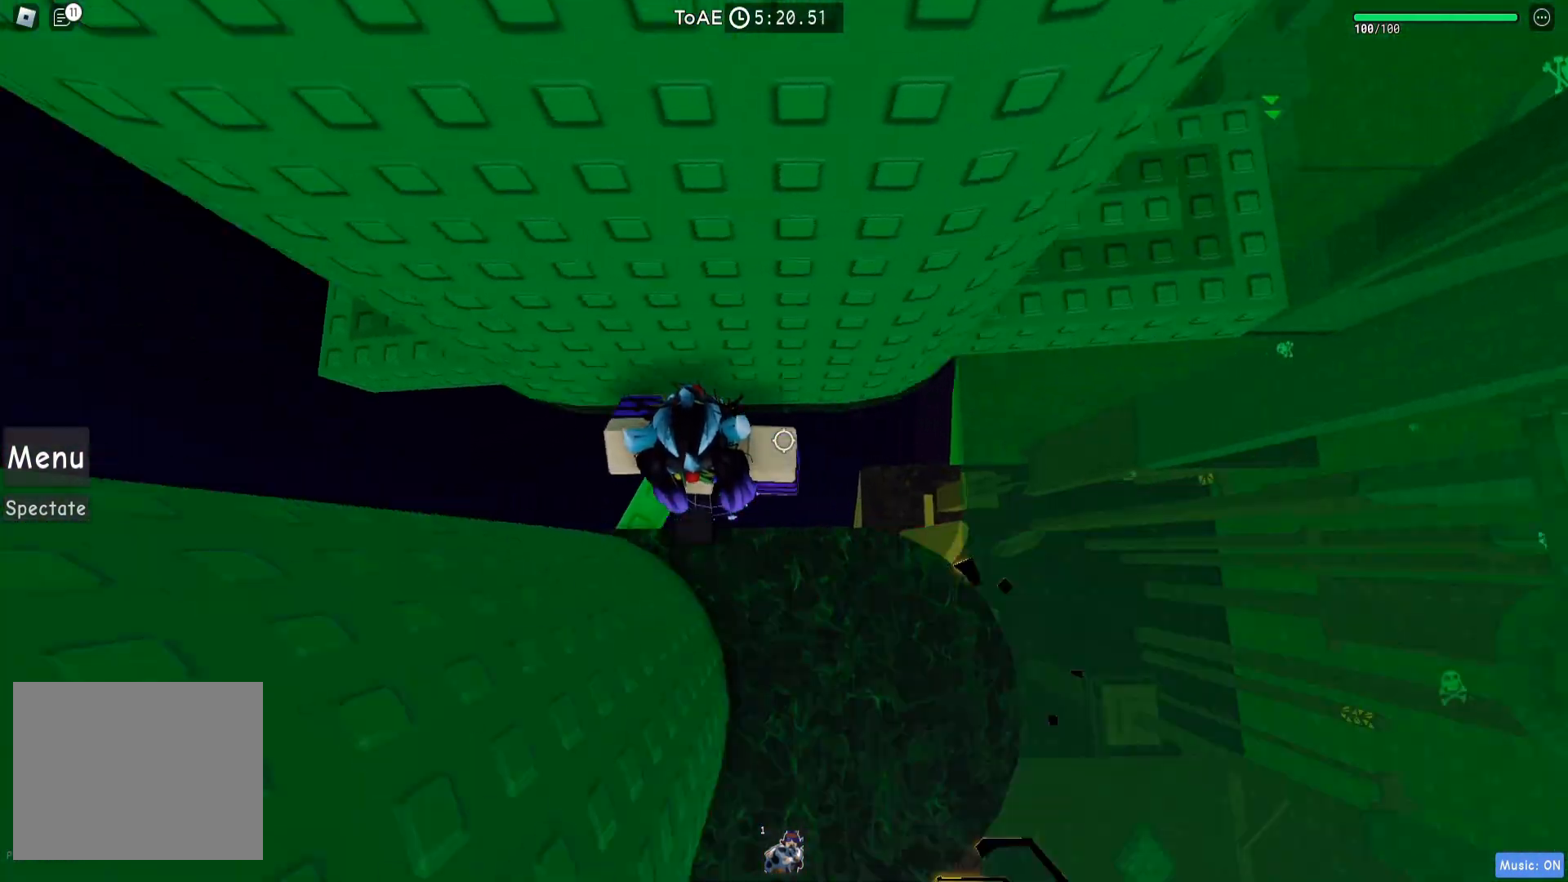
Gameplay with keyboard; each line is a JSON object with the keys held at the frame after it. "events" lists presses ("down") and releases ("up") of "a", "ctrl", "d", "e", "q", "s", "shift", "space" and "w" between this image and that frame as [ms after this image, input, new state], when the widget could be followed in between. No other keys are recorded. Mouse input is not recorded.
{"keys": ["d", "w"], "events": [[117, "space", "up"], [183, "w", "down"]]}
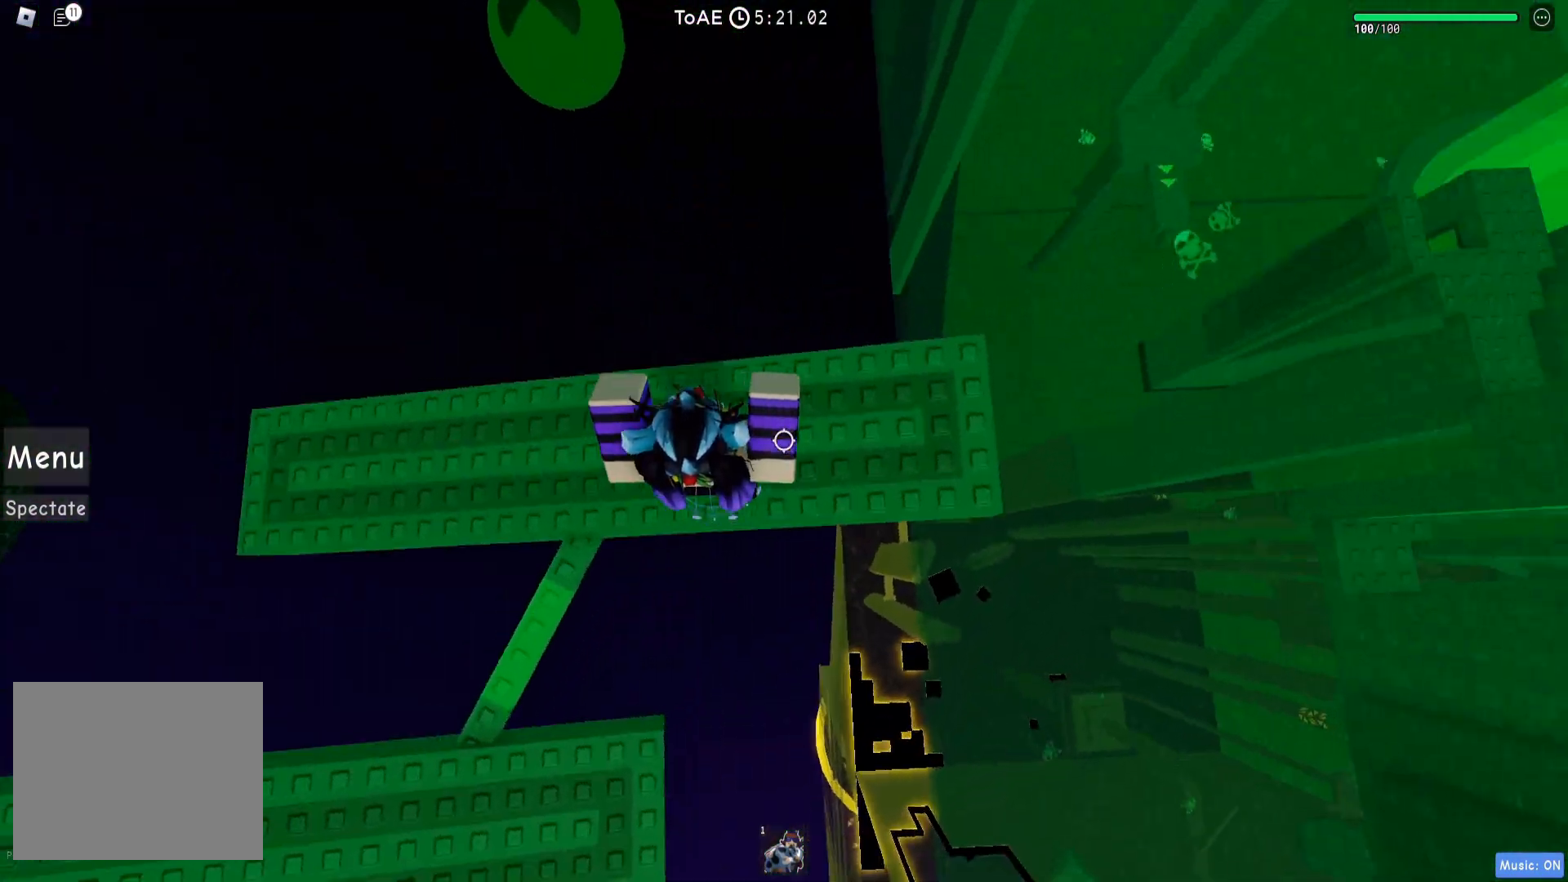
{"keys": ["space", "w"], "events": [[133, "d", "up"], [217, "a", "down"], [333, "a", "up"], [433, "space", "down"]]}
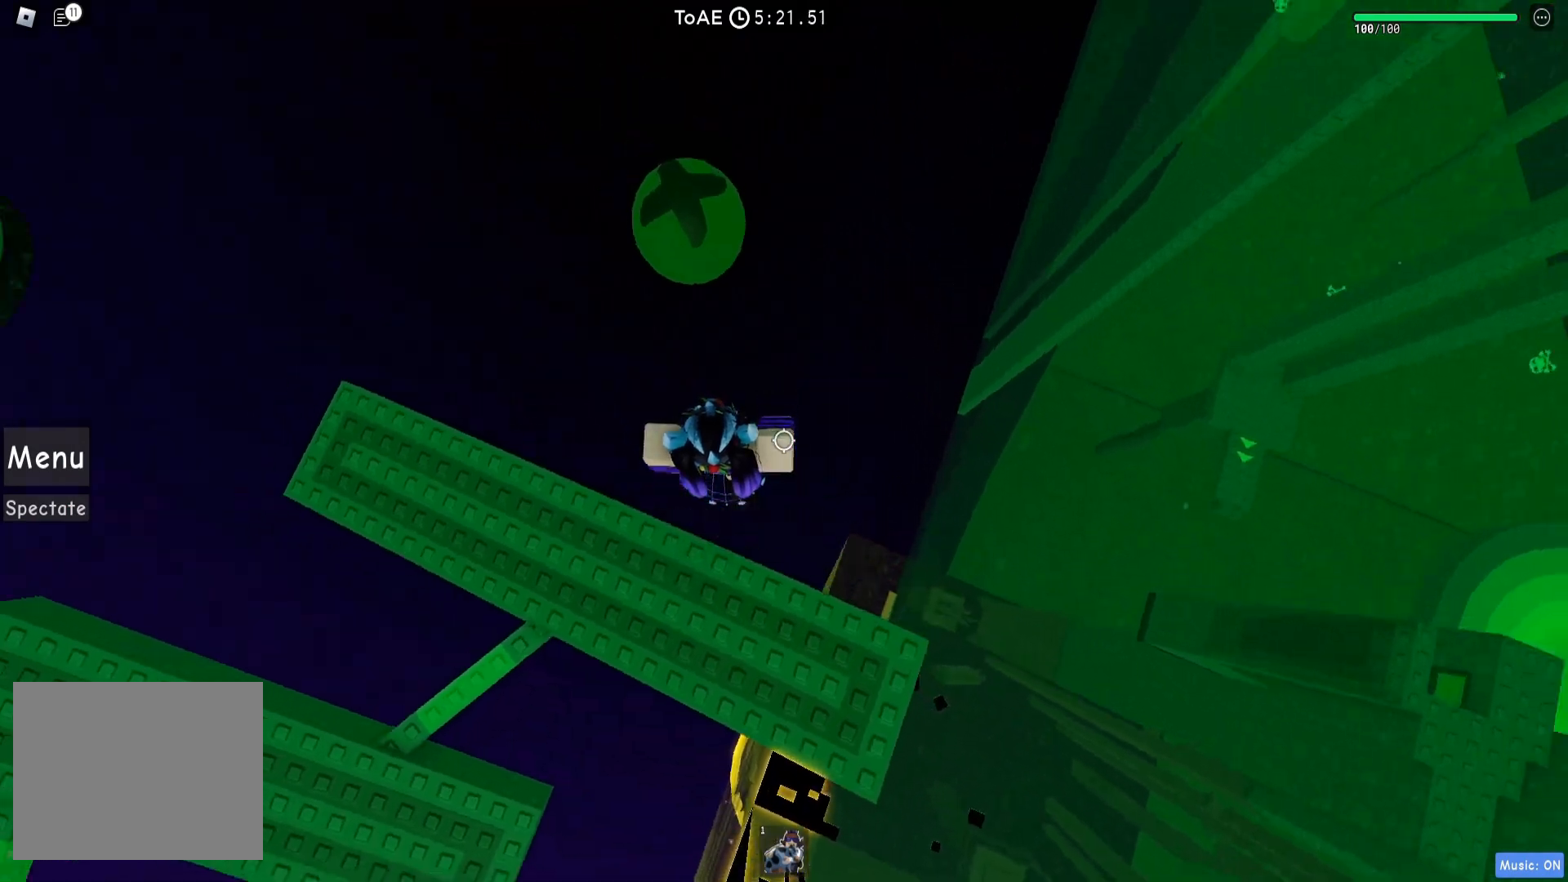
{"keys": [], "events": [[33, "space", "up"], [417, "w", "up"]]}
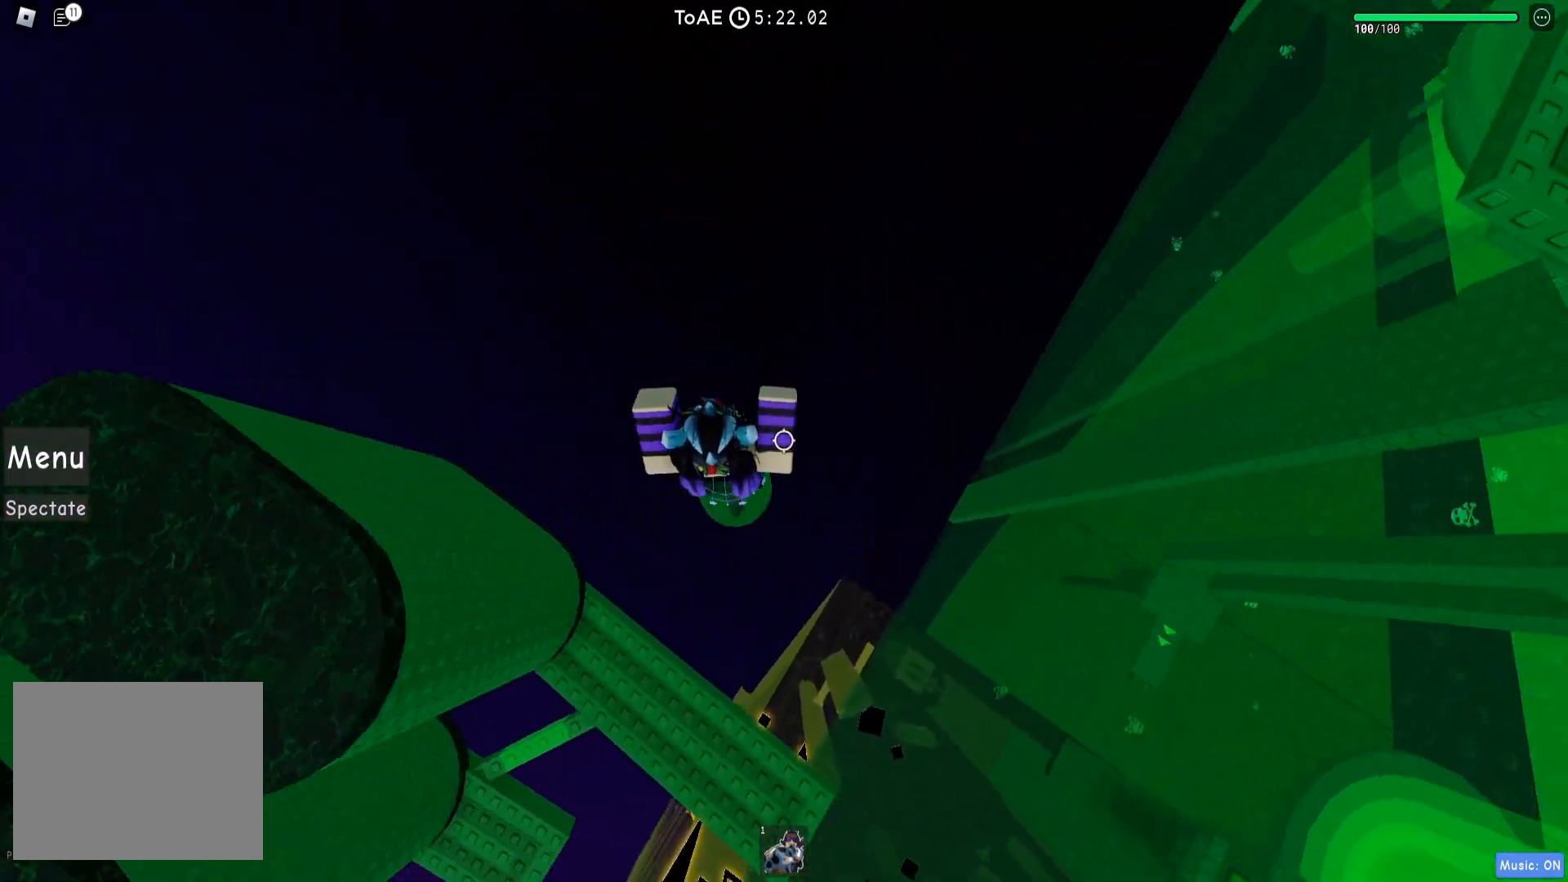
{"keys": [], "events": [[183, "d", "down"], [183, "w", "down"], [233, "d", "up"], [233, "w", "up"]]}
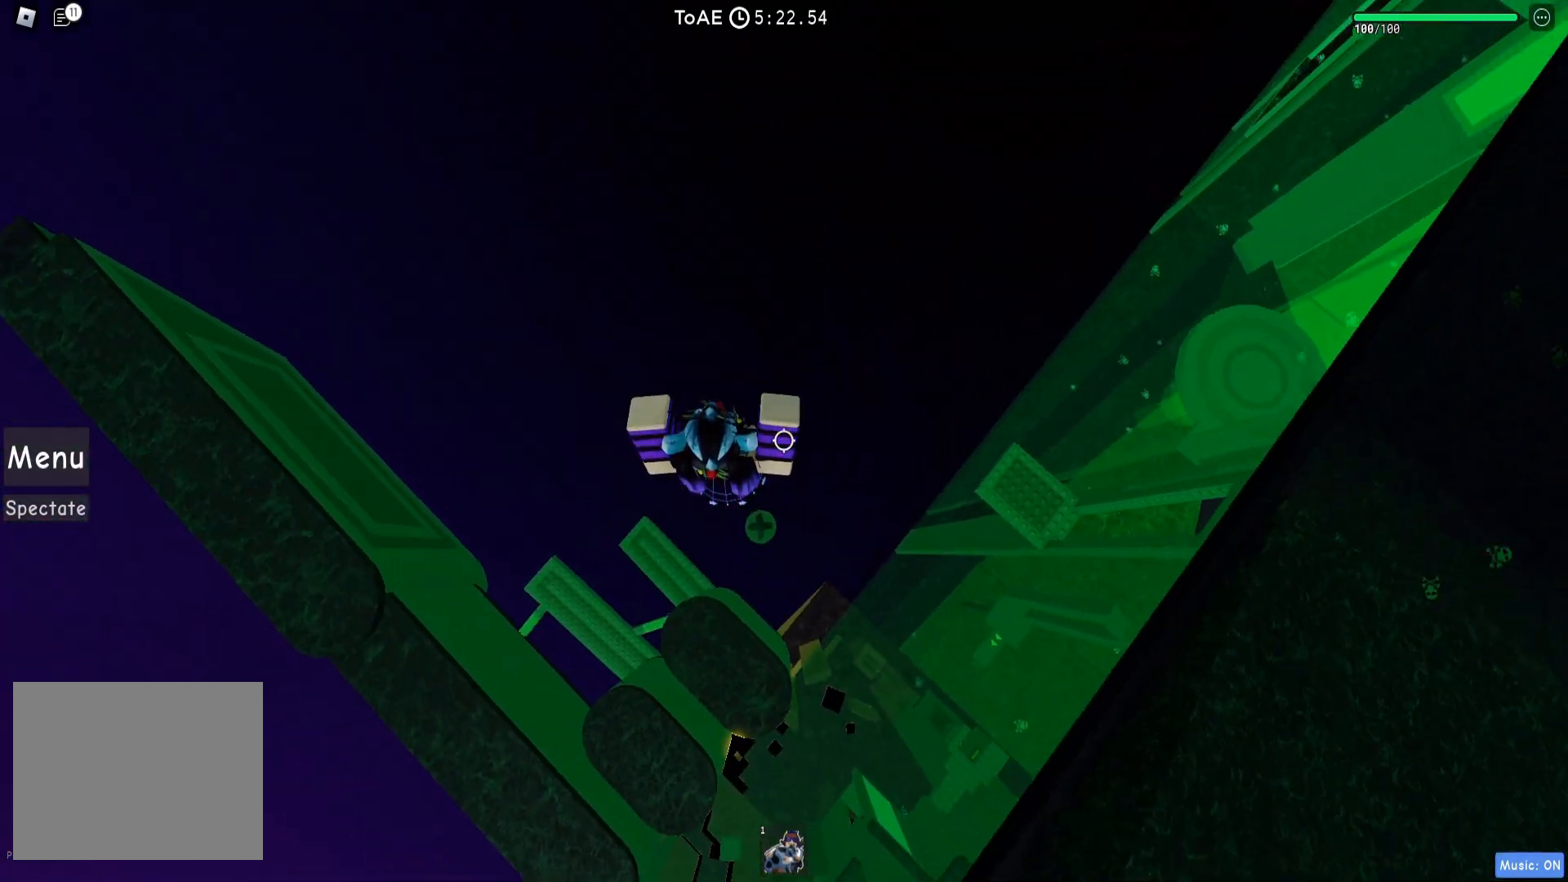
{"keys": [], "events": []}
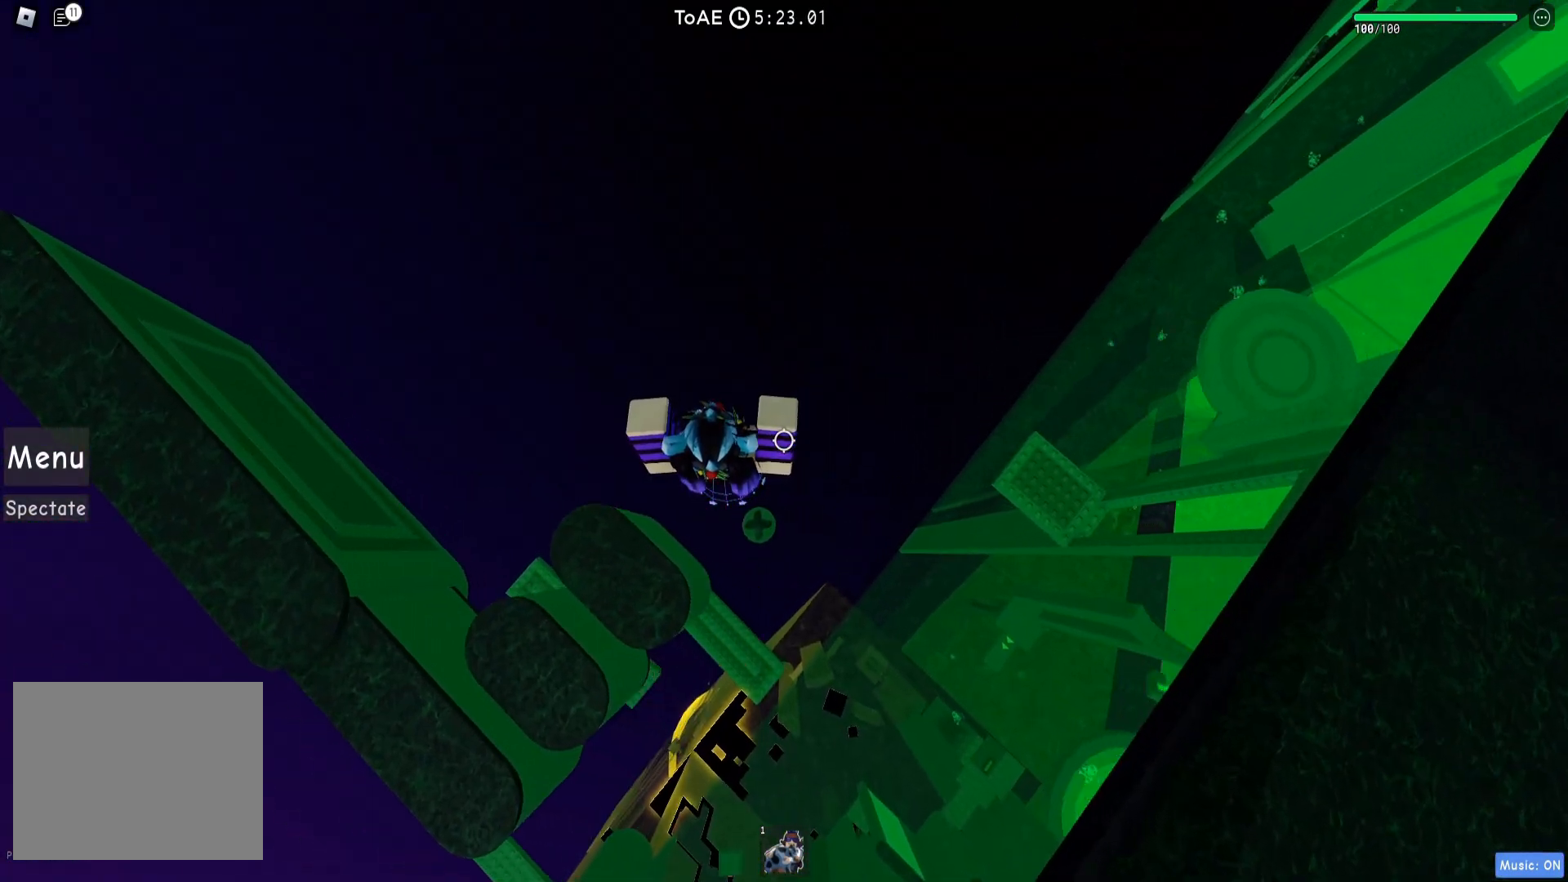
{"keys": ["d"], "events": [[350, "d", "down"]]}
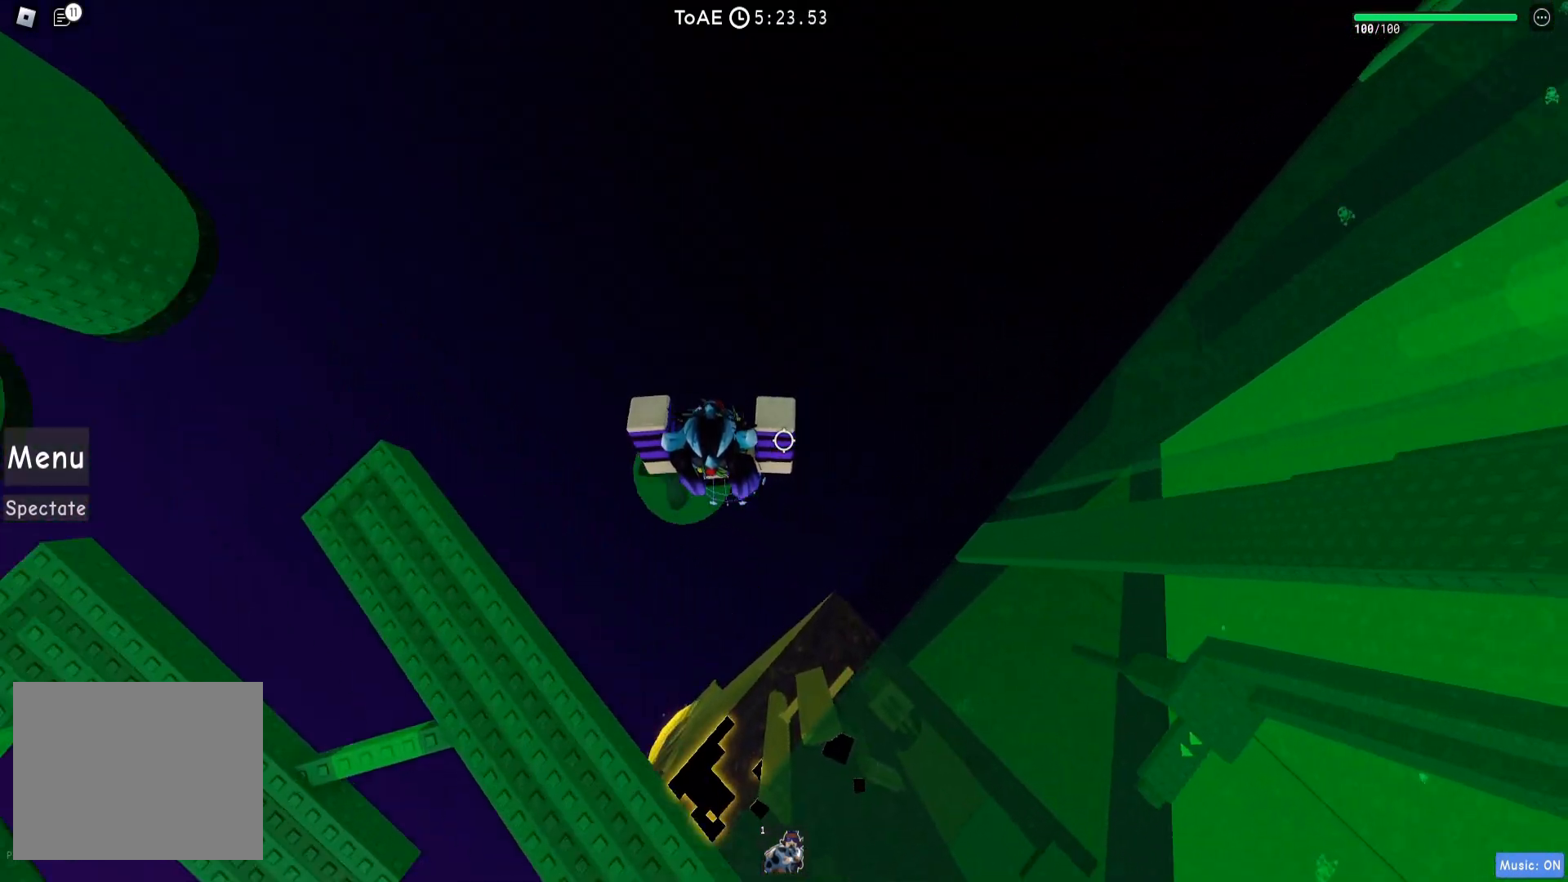
{"keys": ["d"], "events": []}
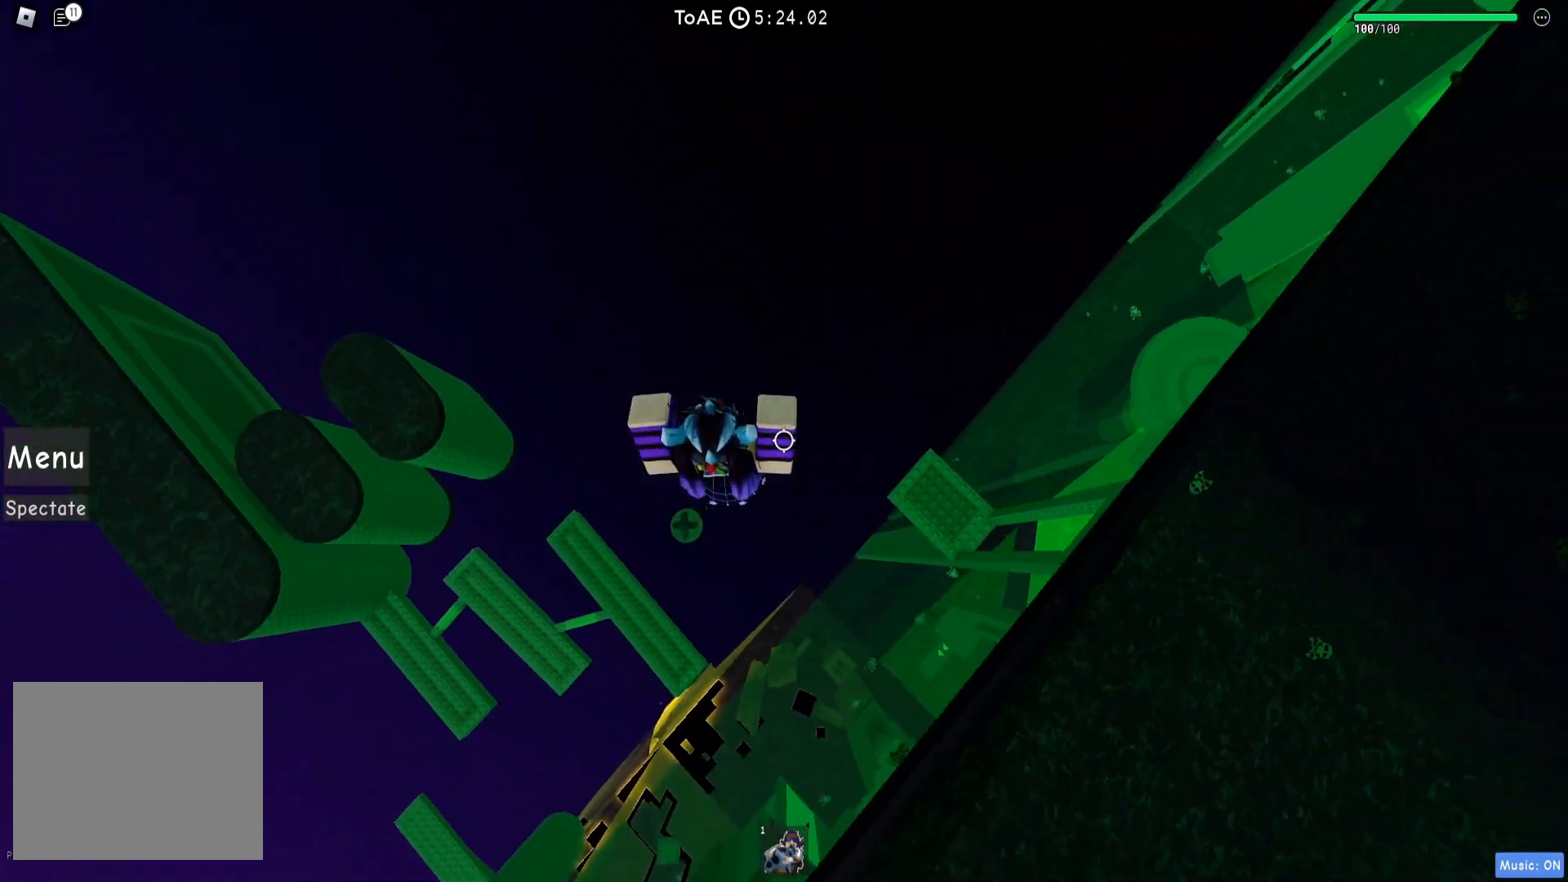
{"keys": ["d"], "events": []}
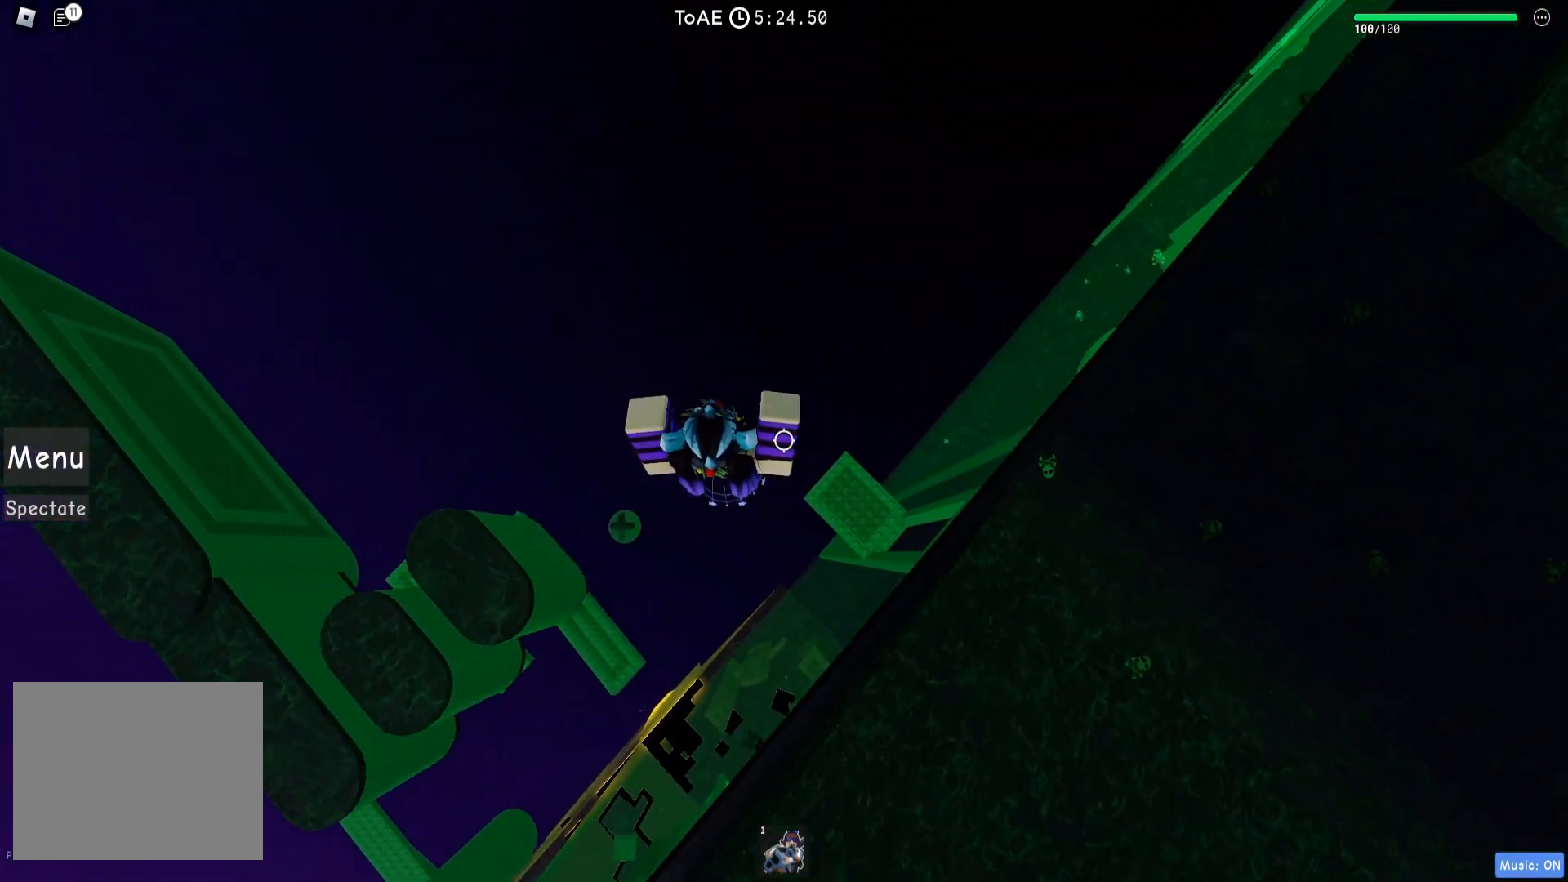
{"keys": ["d"], "events": []}
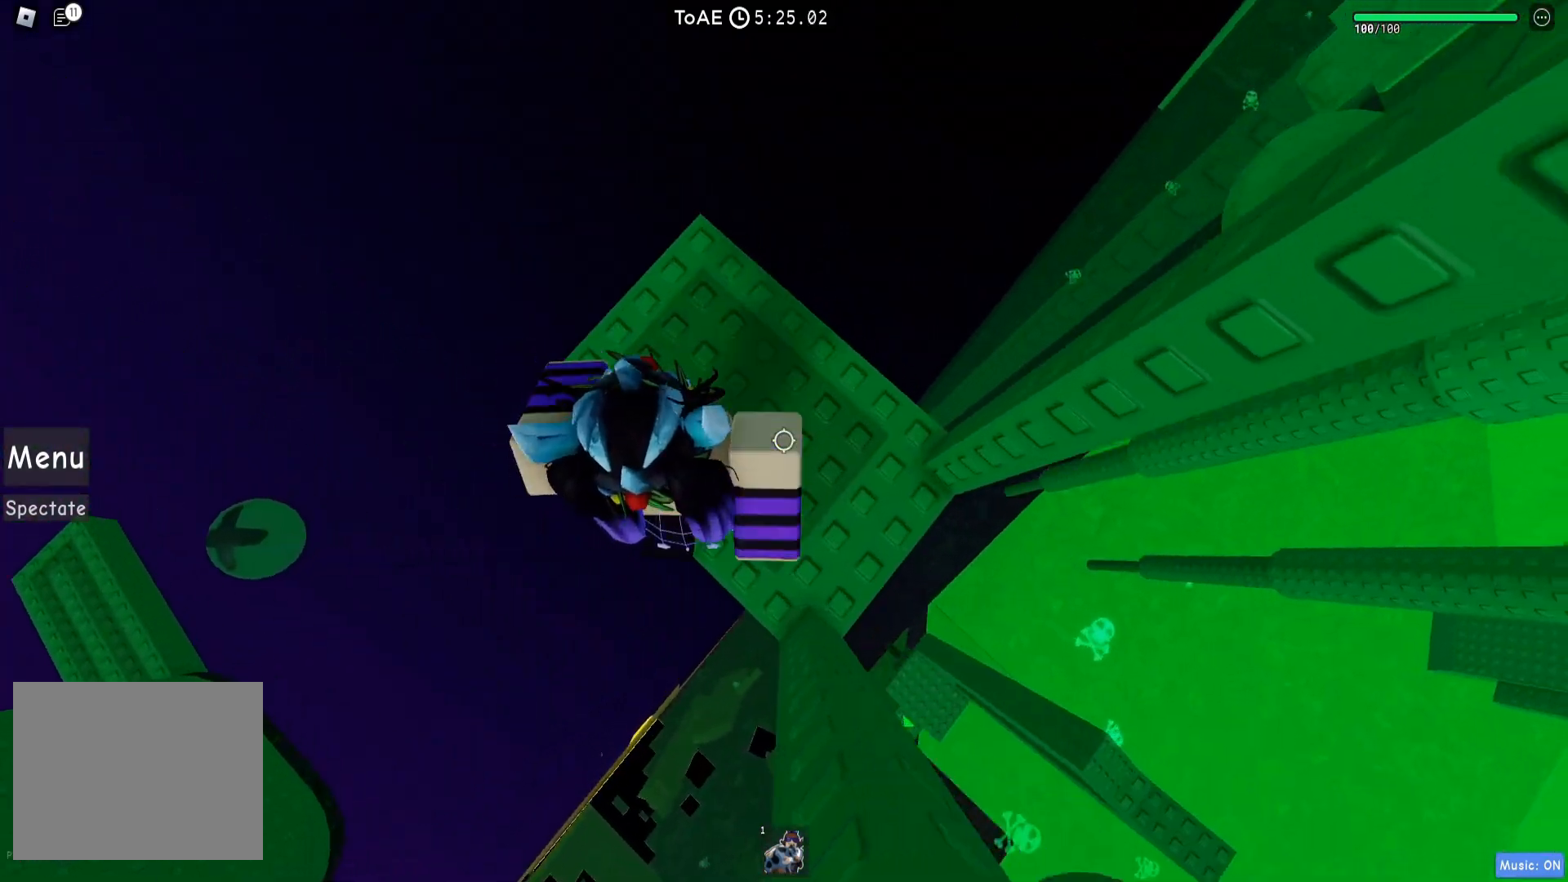
{"keys": [], "events": [[117, "s", "down"], [300, "d", "up"], [317, "s", "up"]]}
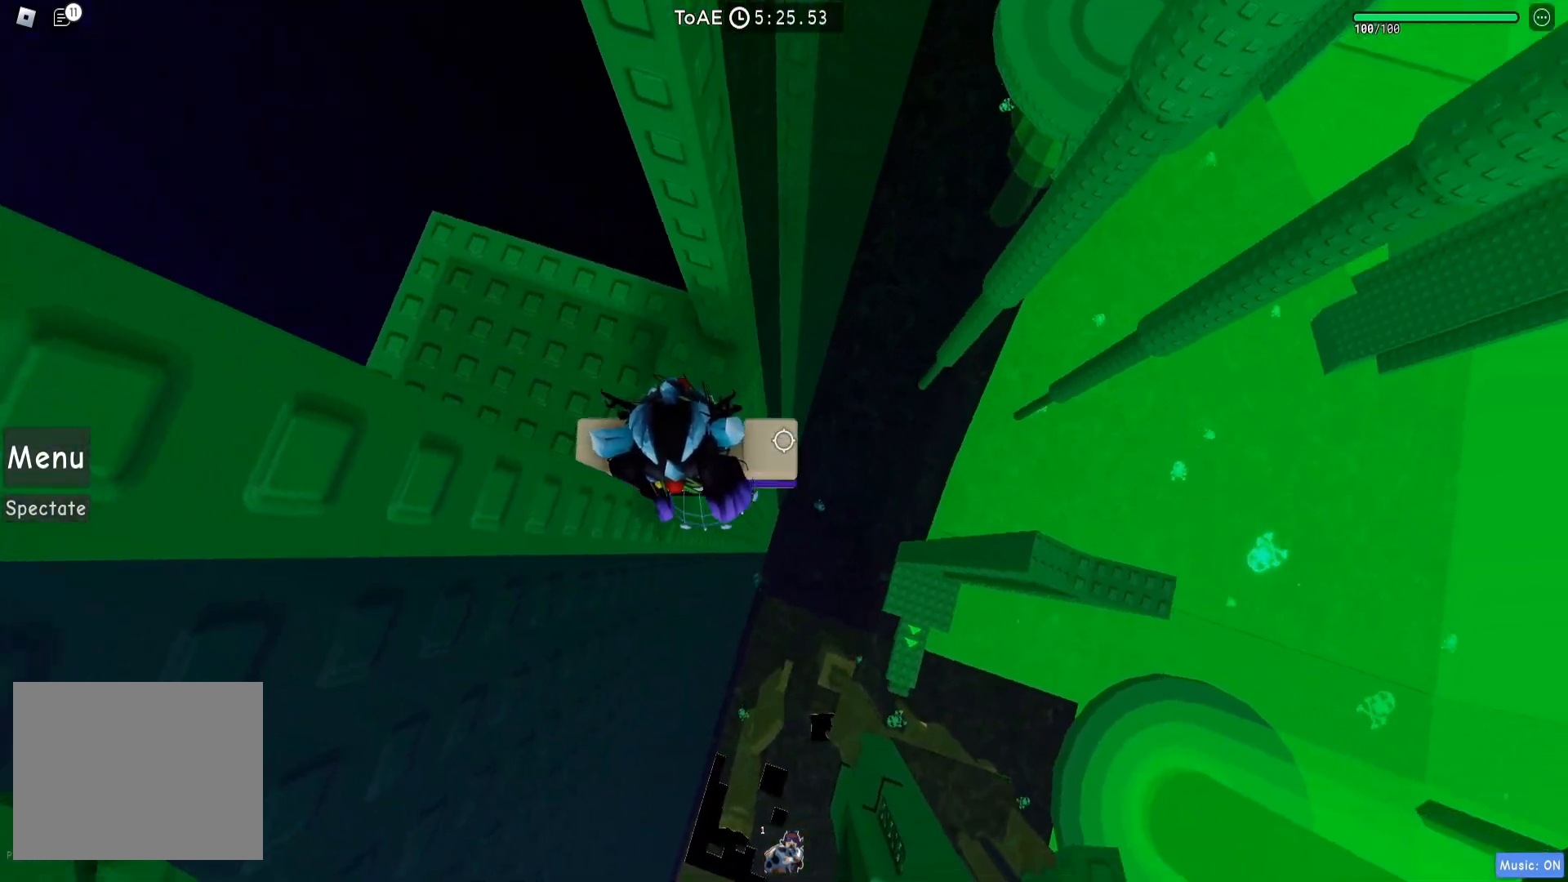
{"keys": [], "events": [[200, "s", "down"], [283, "s", "up"]]}
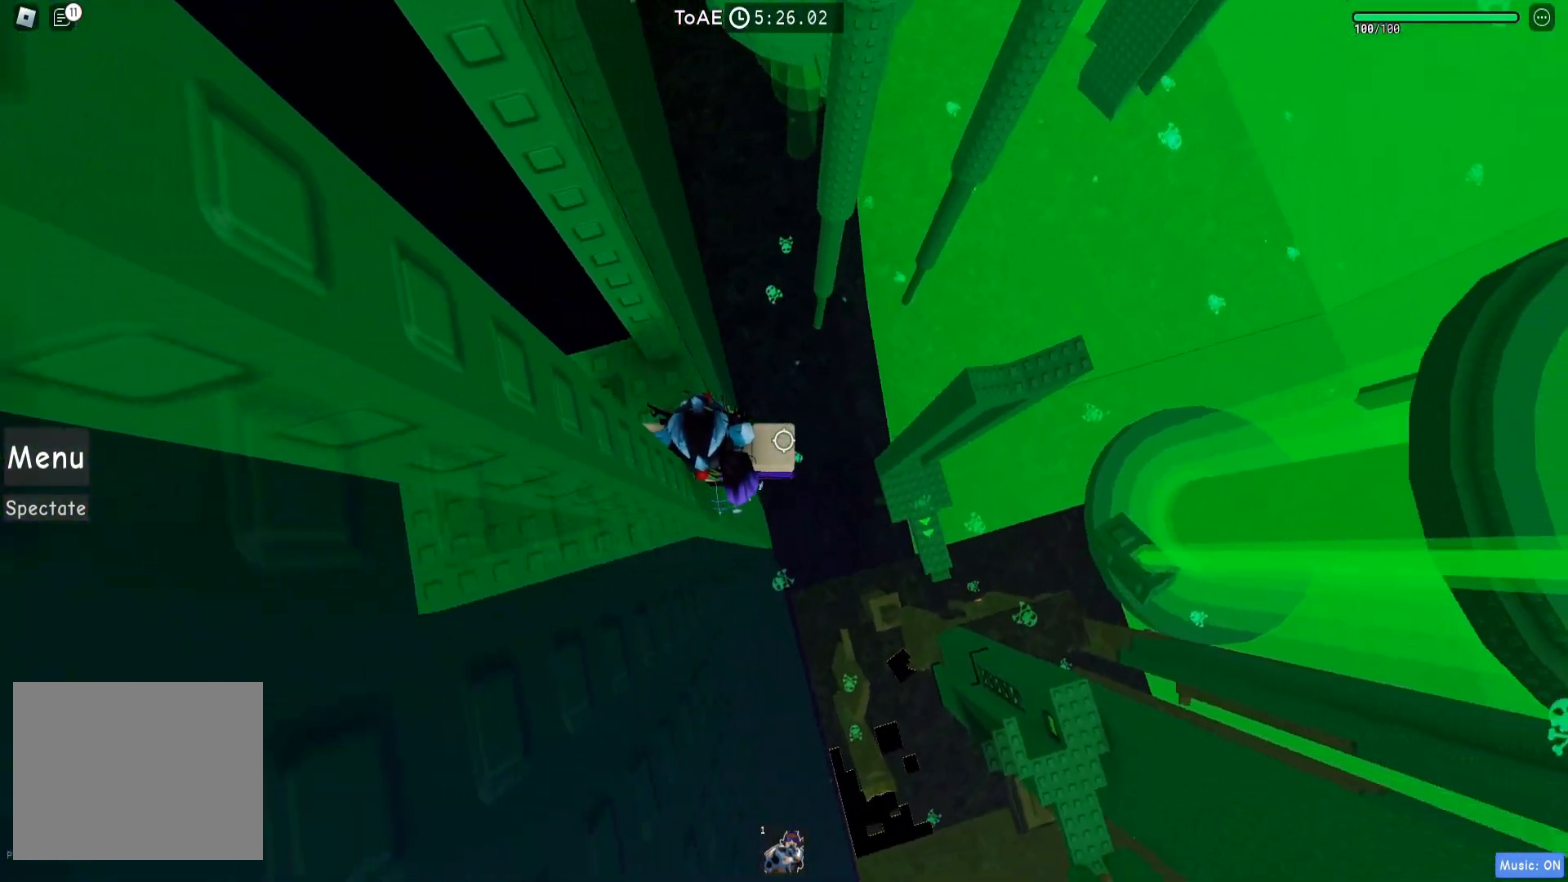
{"keys": ["d"], "events": [[17, "d", "down"], [150, "space", "down"], [267, "space", "up"]]}
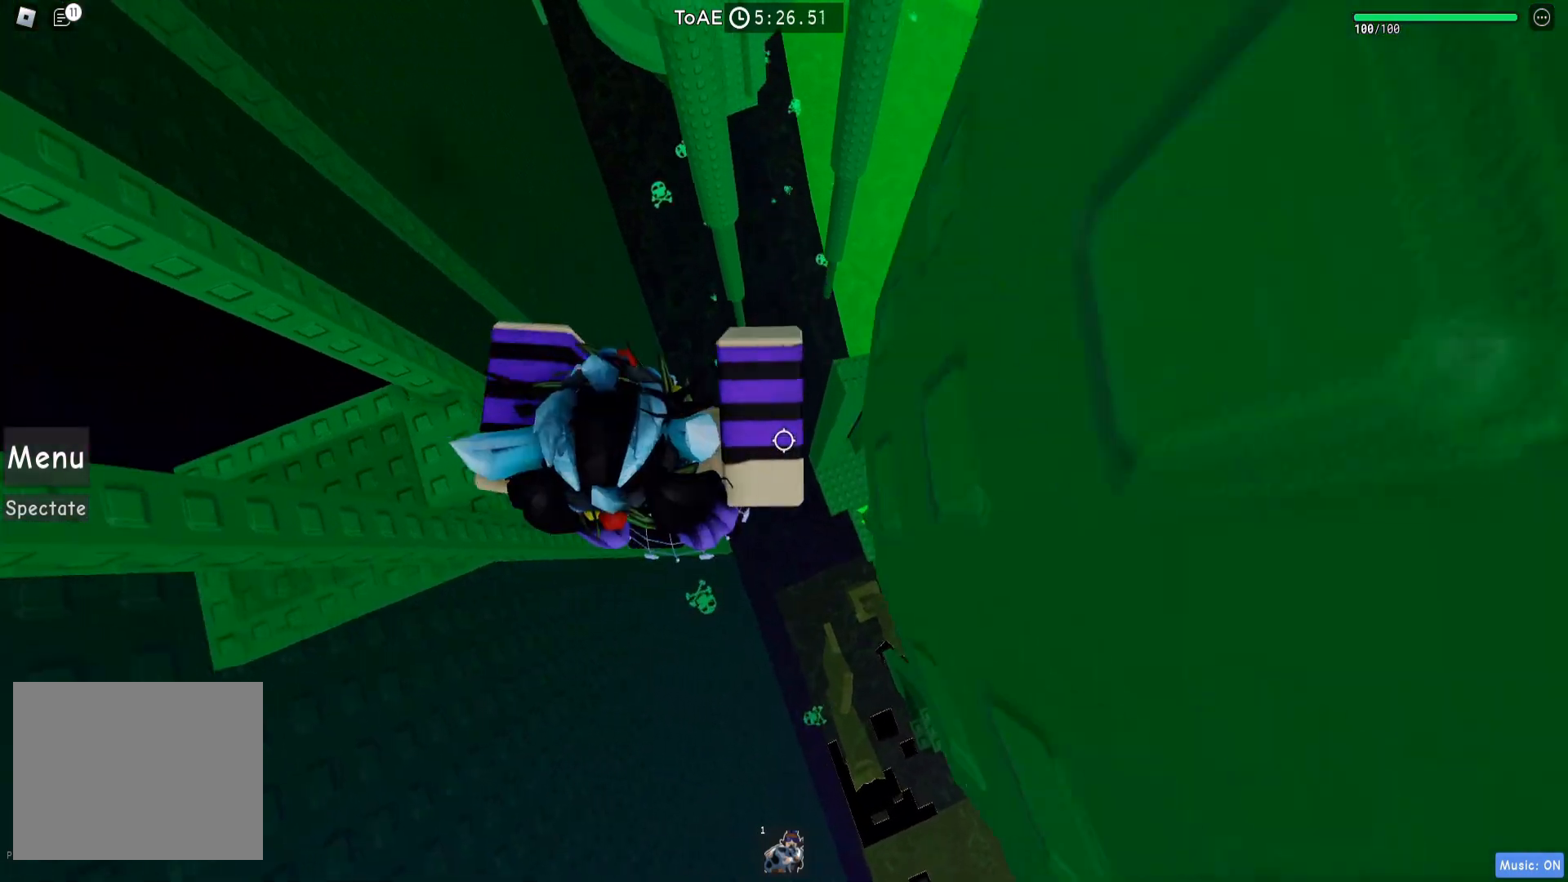
{"keys": [], "events": [[283, "d", "up"]]}
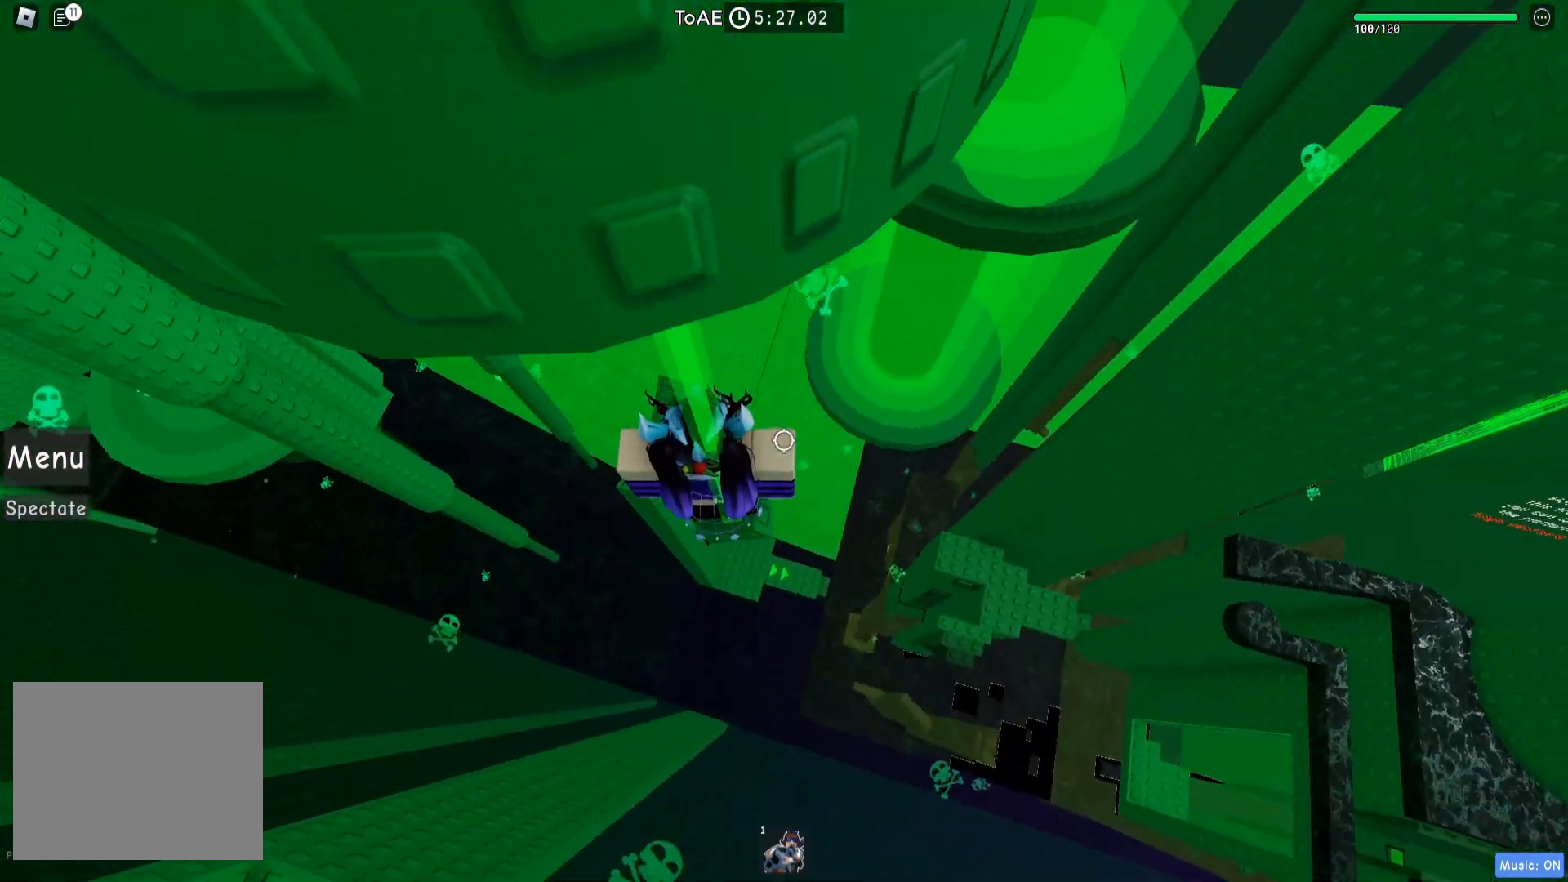
{"keys": ["d"], "events": [[67, "d", "down"], [133, "d", "up"], [467, "d", "down"]]}
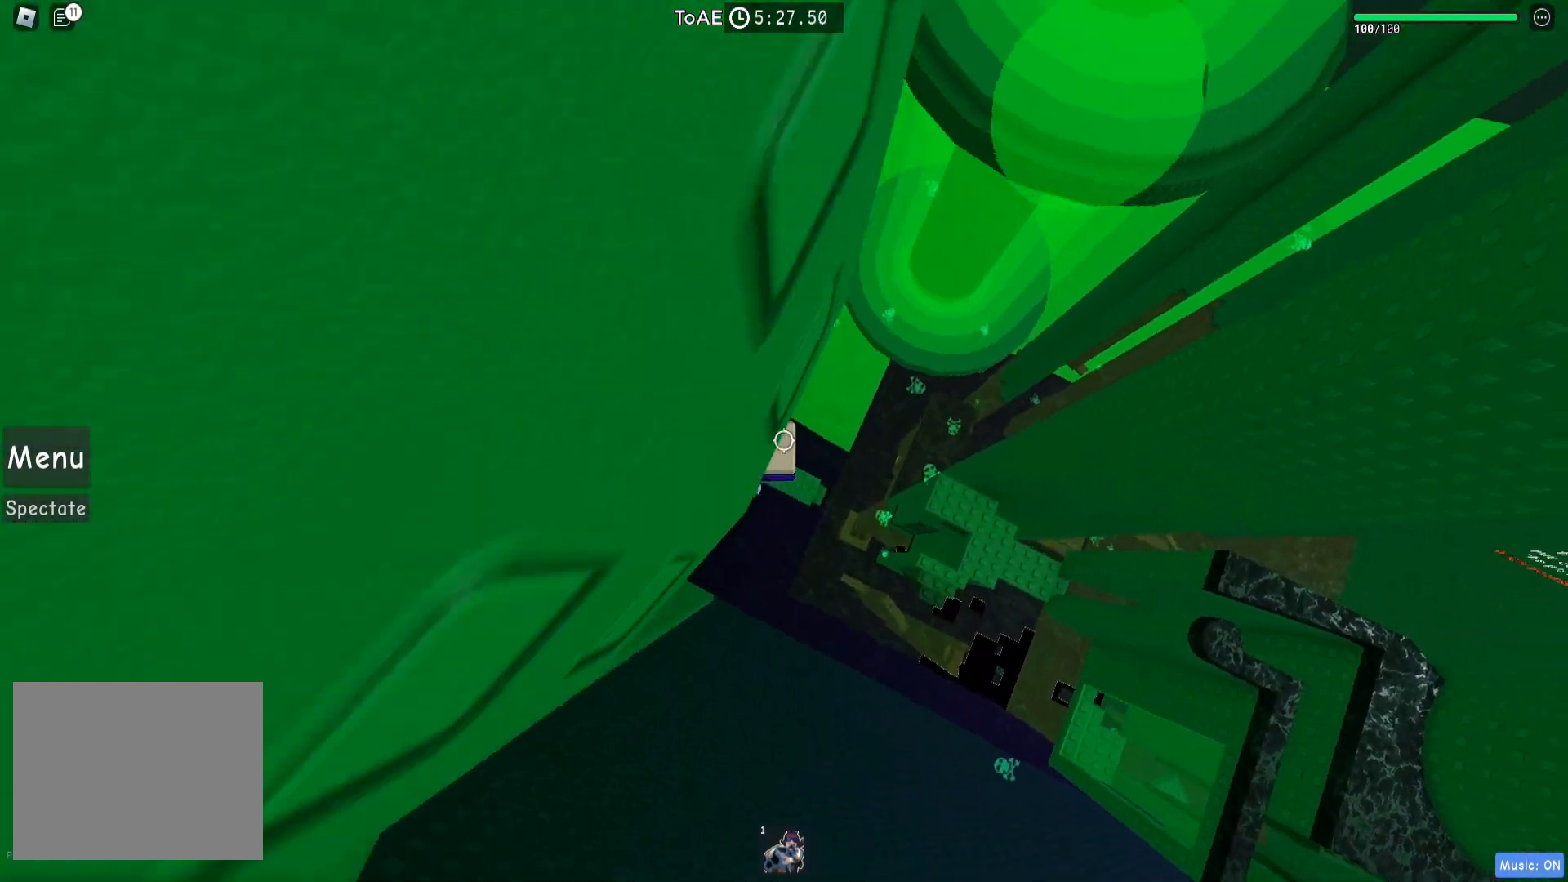
{"keys": ["d"], "events": [[117, "space", "down"], [250, "space", "up"]]}
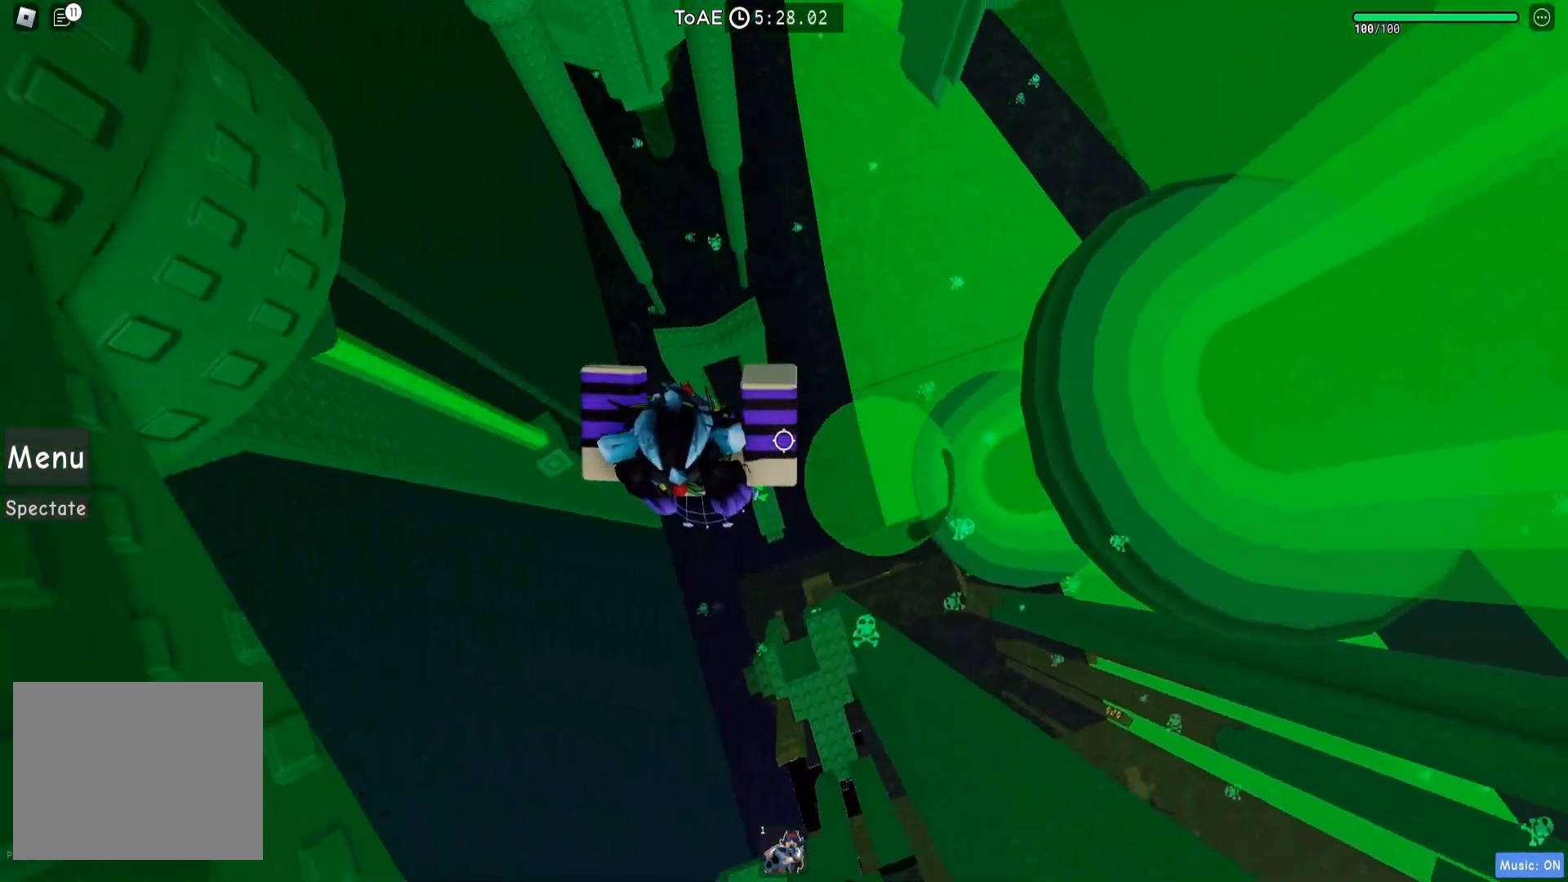
{"keys": [], "events": [[167, "d", "up"], [200, "shift", "down"], [300, "shift", "up"]]}
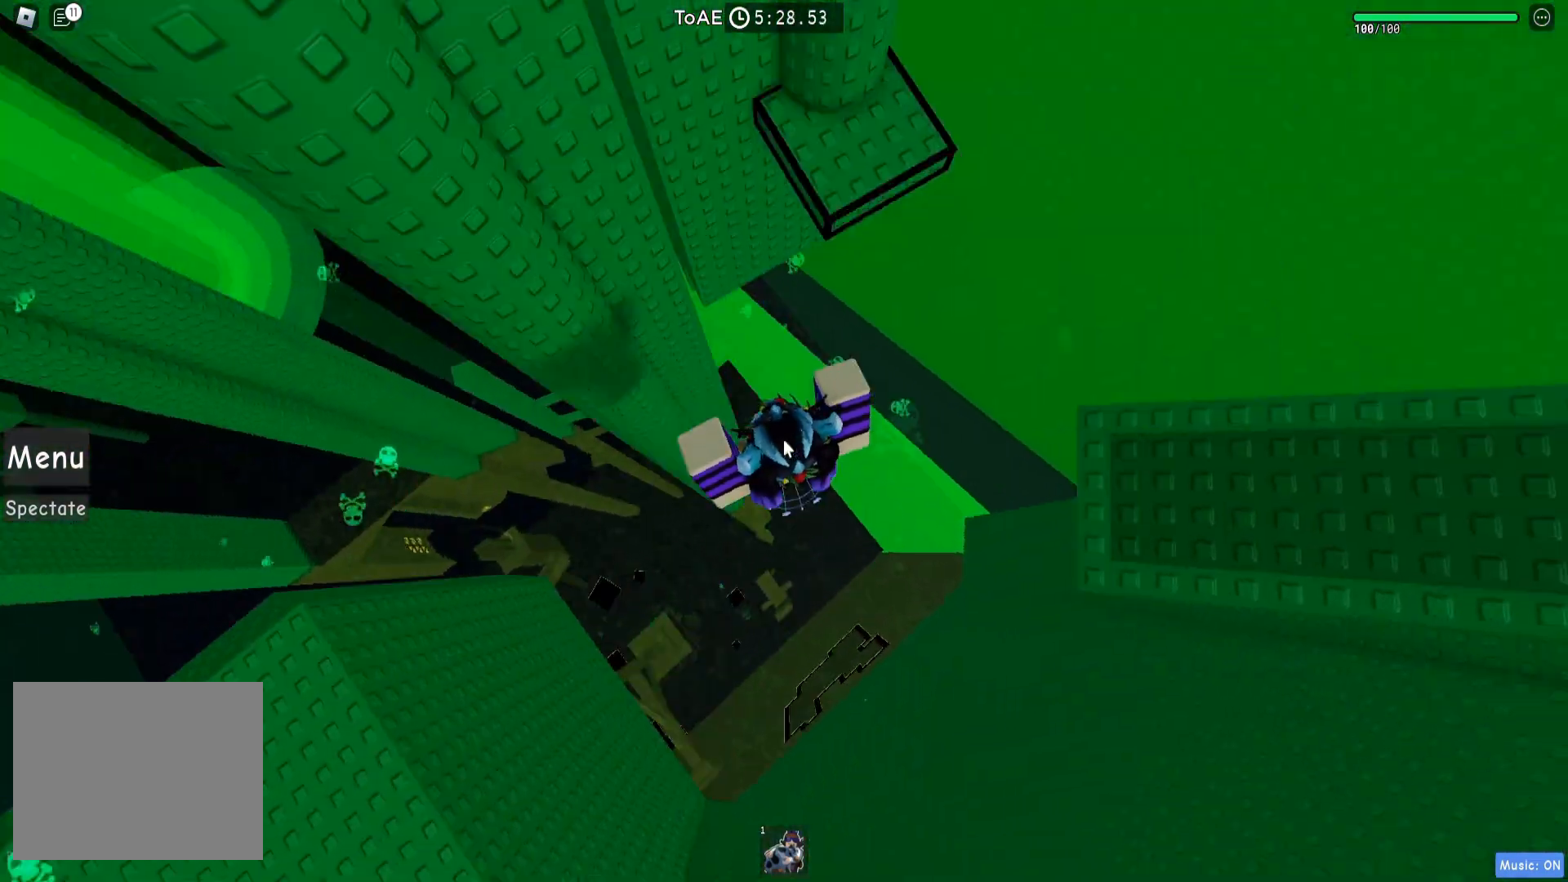
{"keys": [], "events": []}
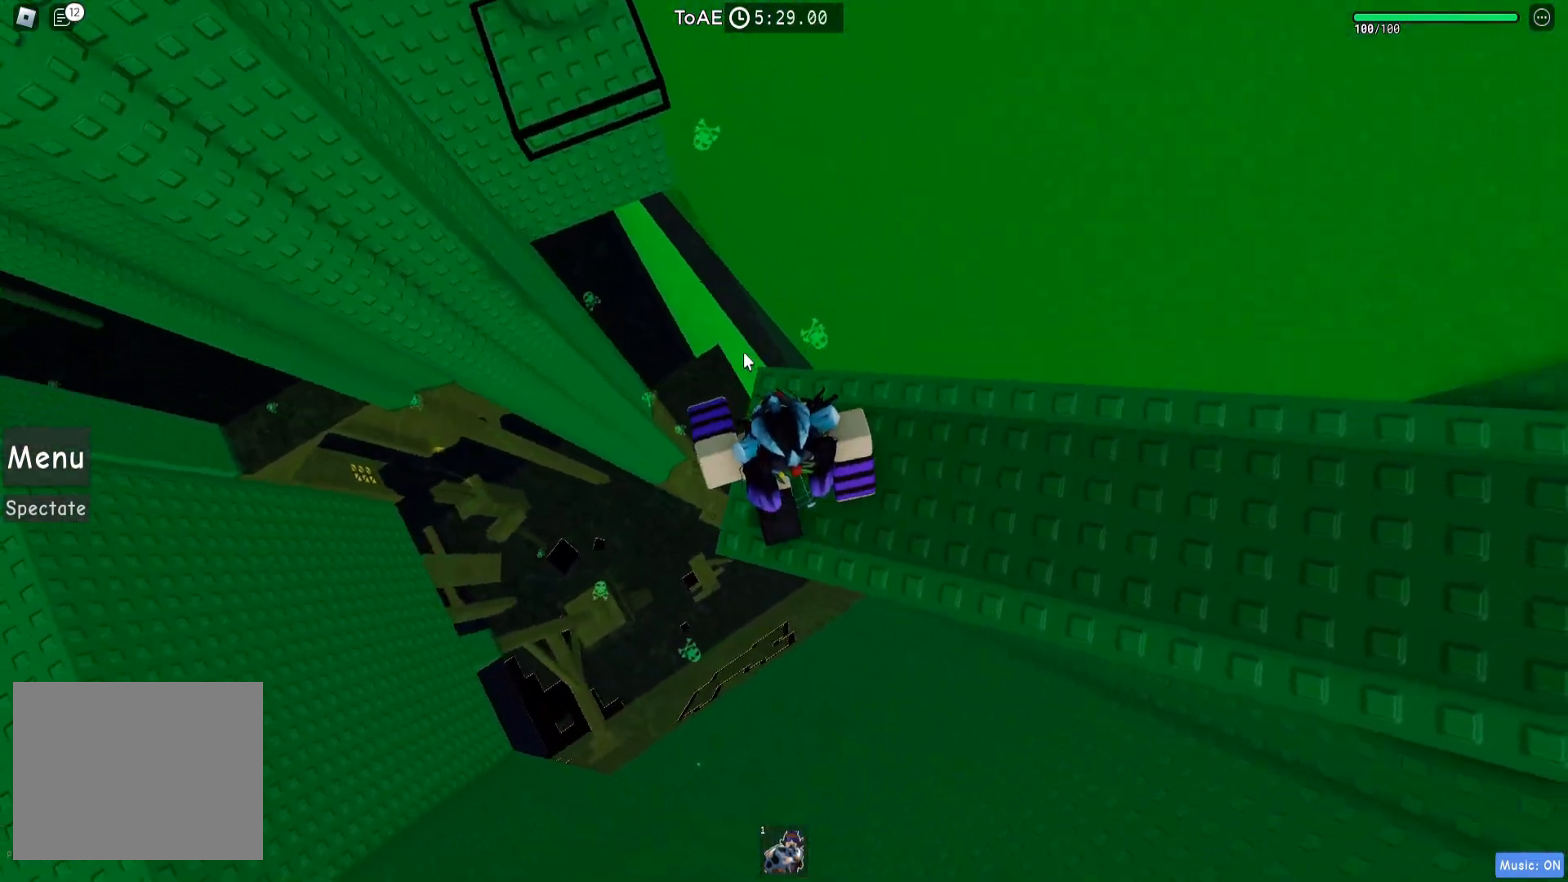
{"keys": [], "events": [[33, "w", "down"], [133, "w", "up"], [233, "shift", "down"], [333, "shift", "up"]]}
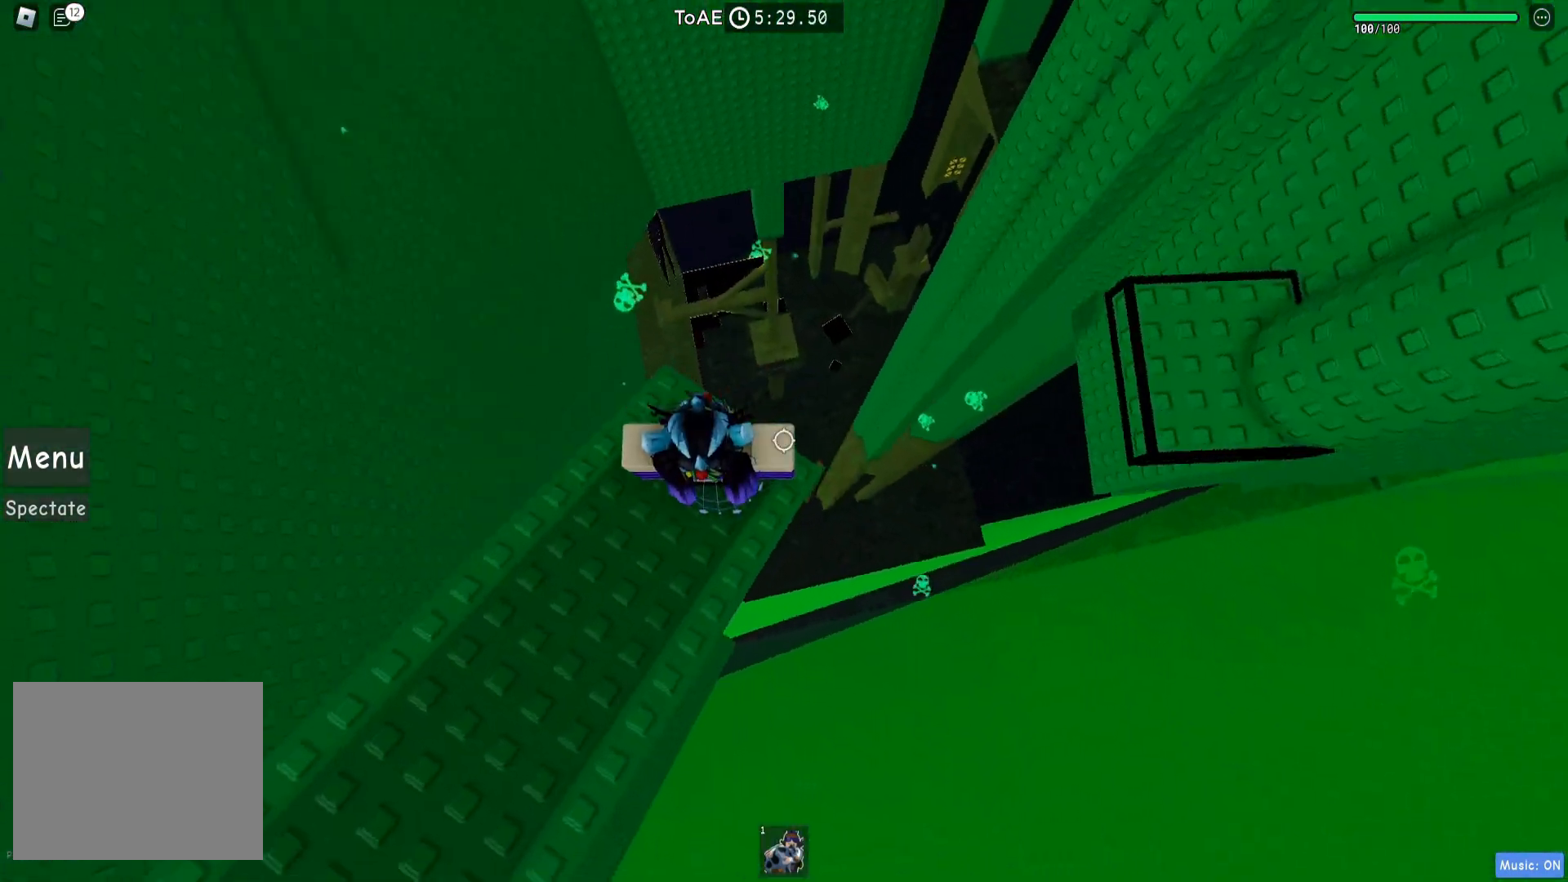
{"keys": ["w"], "events": [[33, "d", "down"], [167, "d", "up"], [183, "shift", "down"], [267, "shift", "up"], [417, "w", "down"]]}
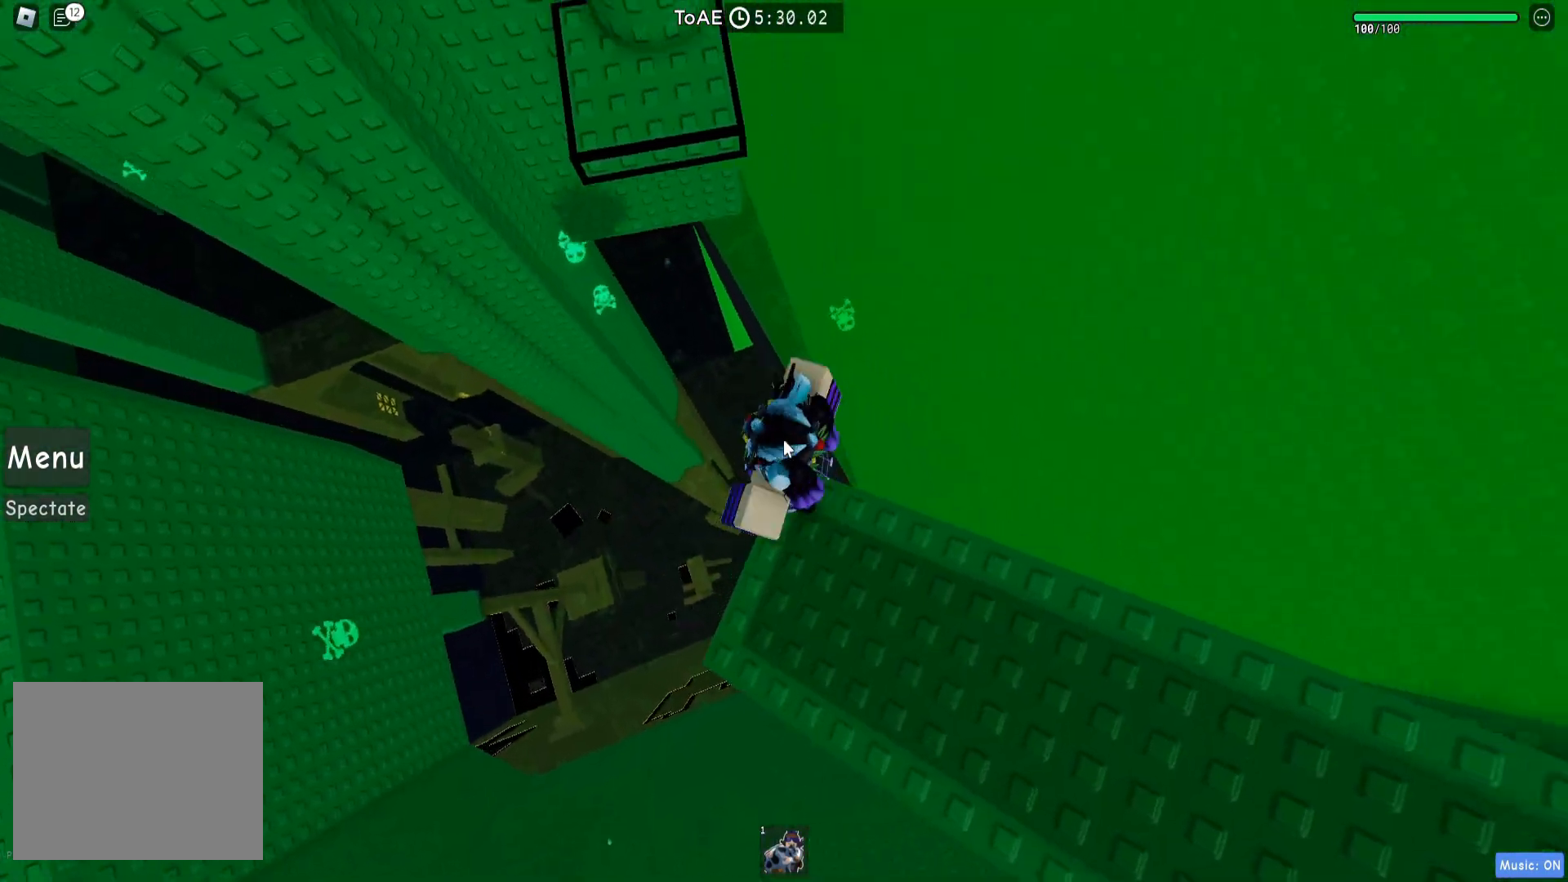
{"keys": ["w"], "events": [[33, "space", "down"], [133, "shift", "down"], [133, "space", "up"], [233, "shift", "up"]]}
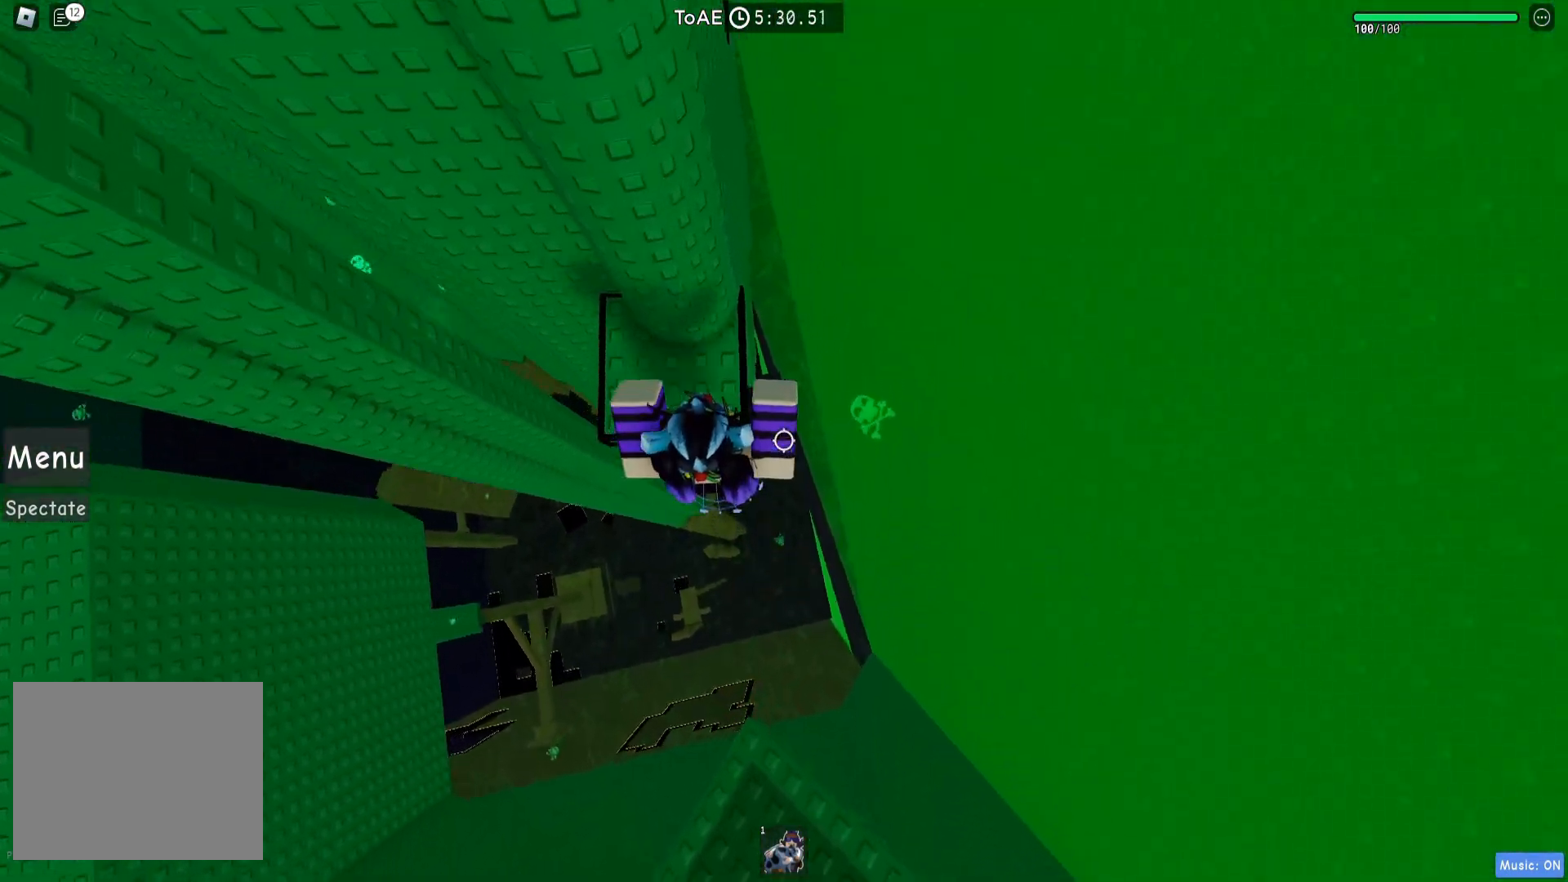
{"keys": ["d"], "events": [[333, "w", "up"], [400, "d", "down"]]}
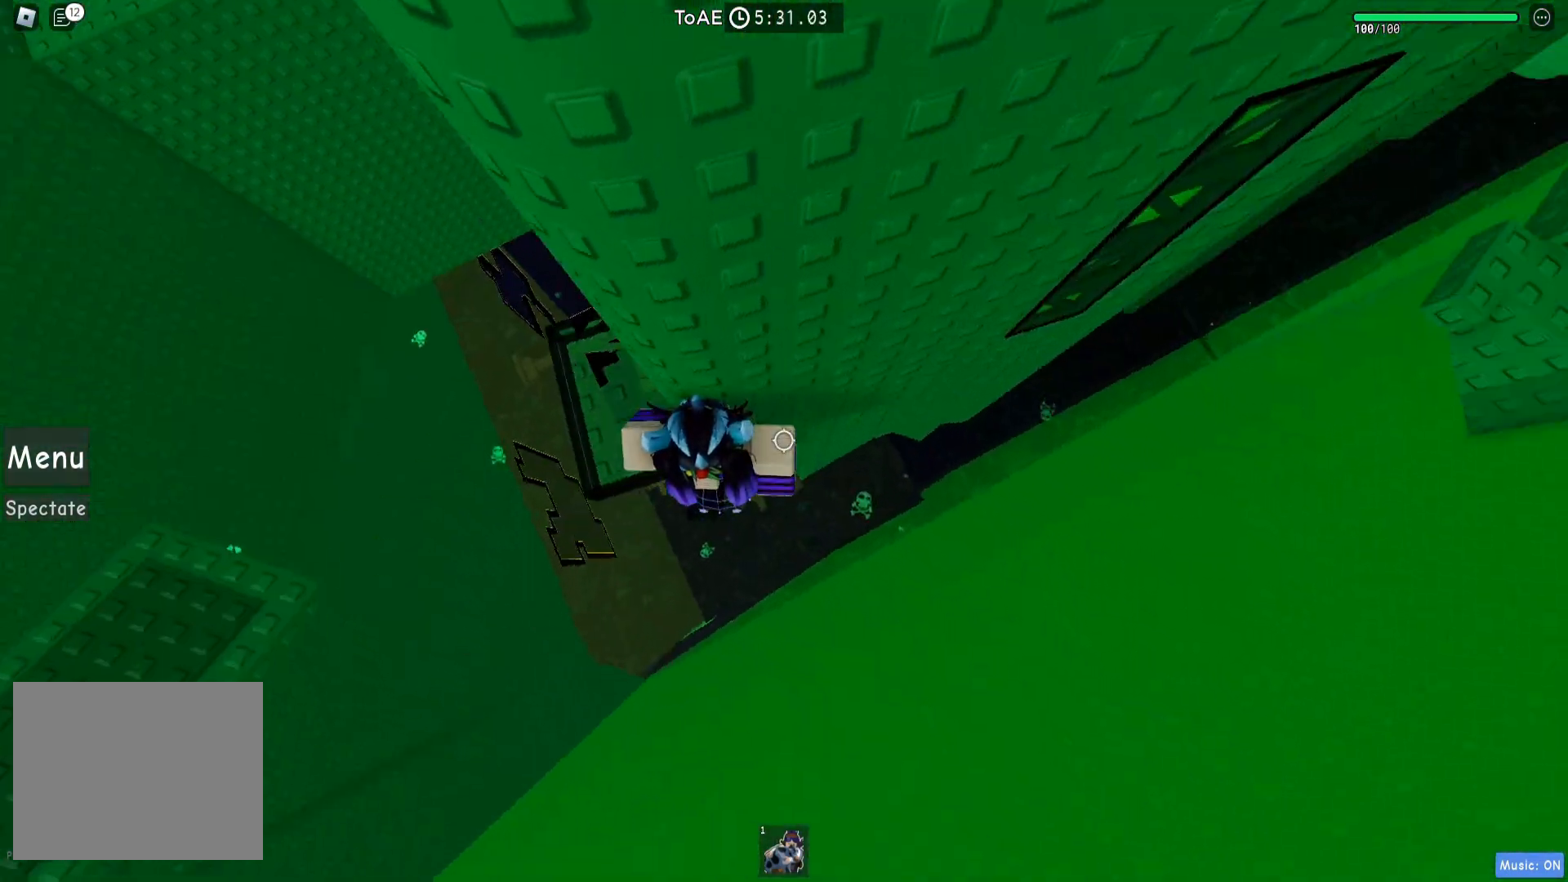
{"keys": ["d", "w"], "events": [[17, "space", "down"], [150, "space", "up"], [450, "w", "down"]]}
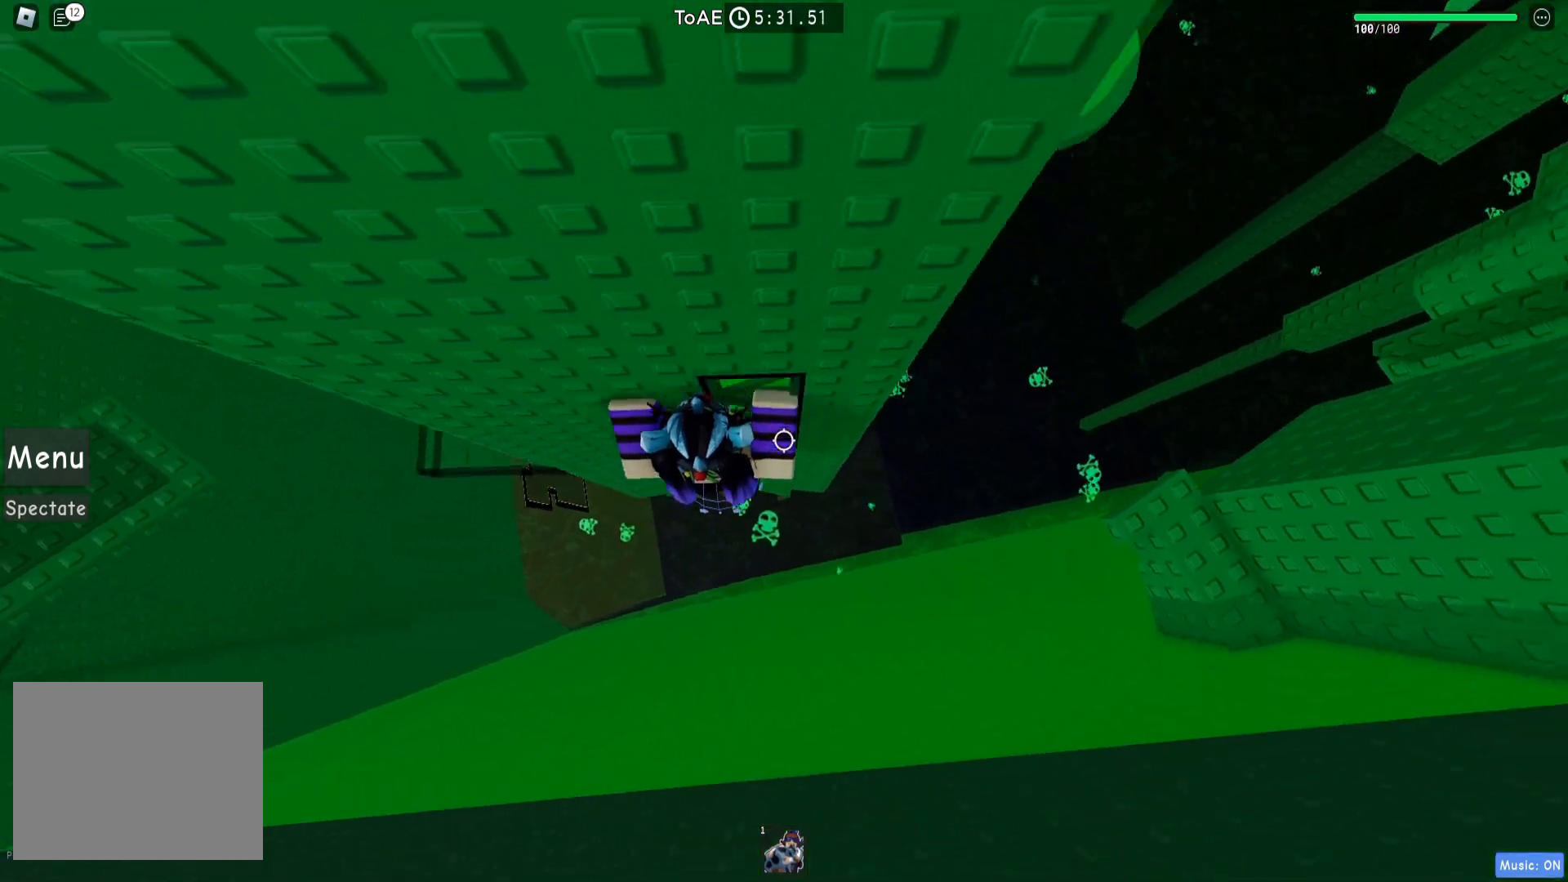
{"keys": ["w"], "events": [[67, "d", "up"], [217, "shift", "down"], [317, "shift", "up"]]}
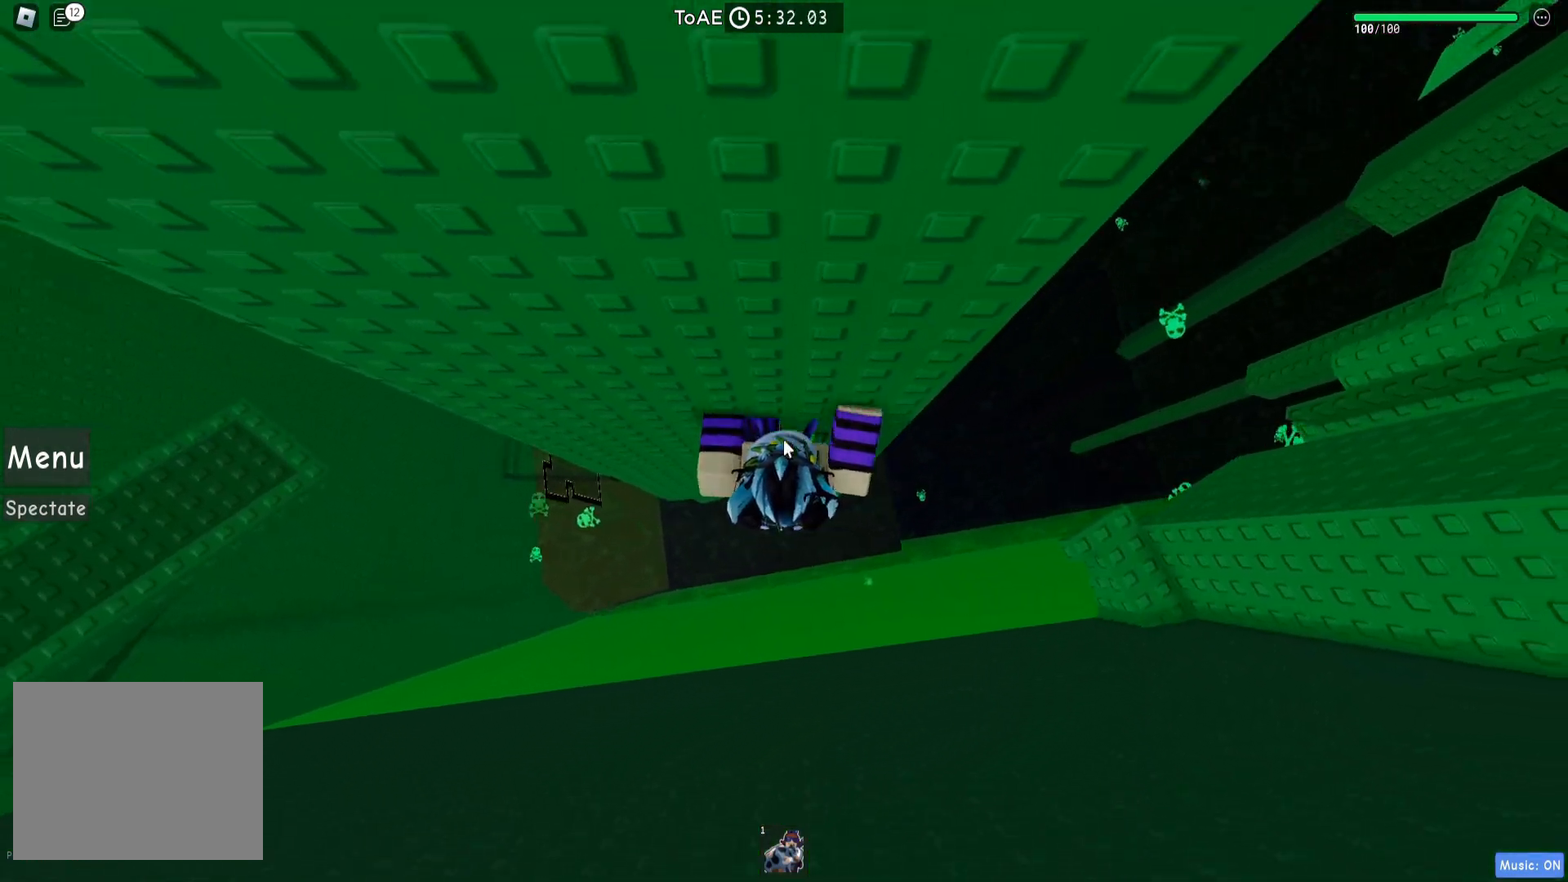
{"keys": ["d", "space", "w"], "events": [[133, "w", "up"], [283, "w", "down"], [300, "d", "down"], [300, "shift", "down"], [383, "space", "down"], [400, "shift", "up"]]}
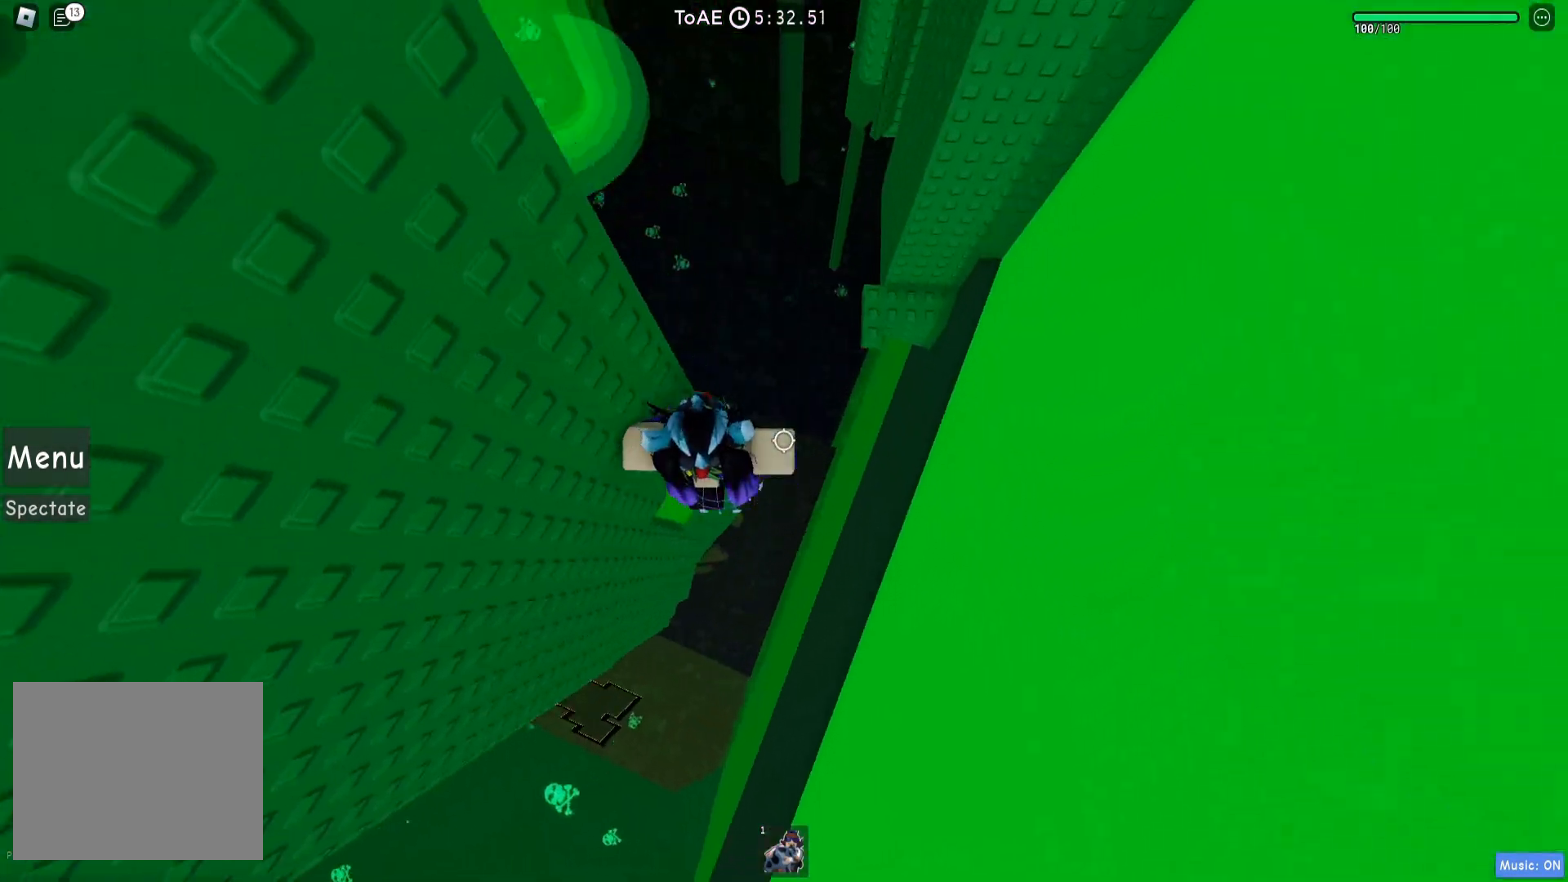
{"keys": ["d", "w"], "events": [[50, "space", "up"]]}
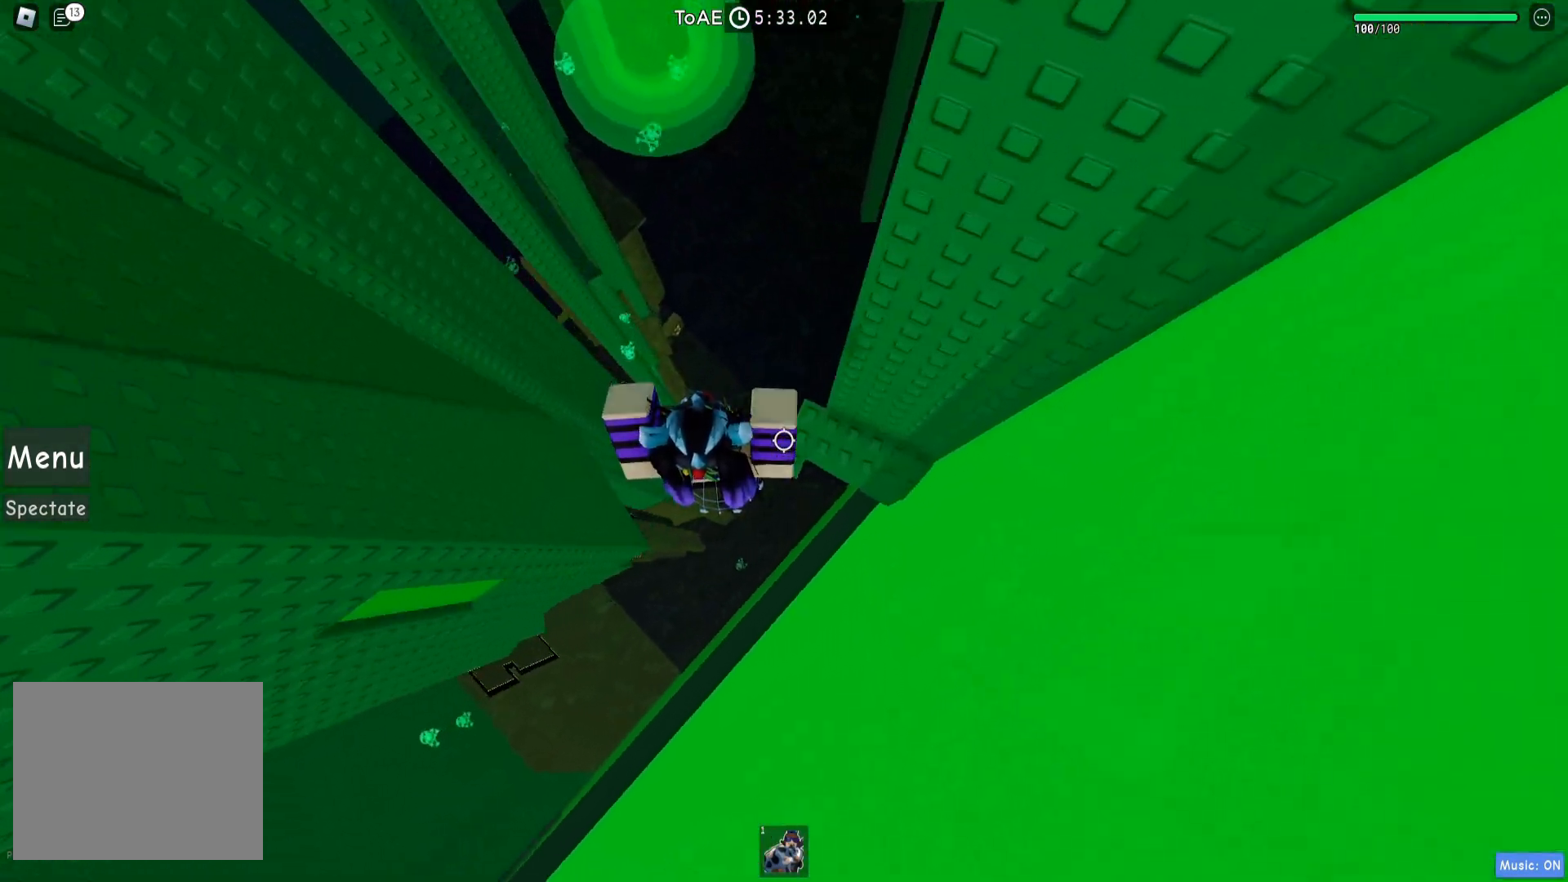
{"keys": [], "events": [[183, "d", "up"], [217, "w", "up"]]}
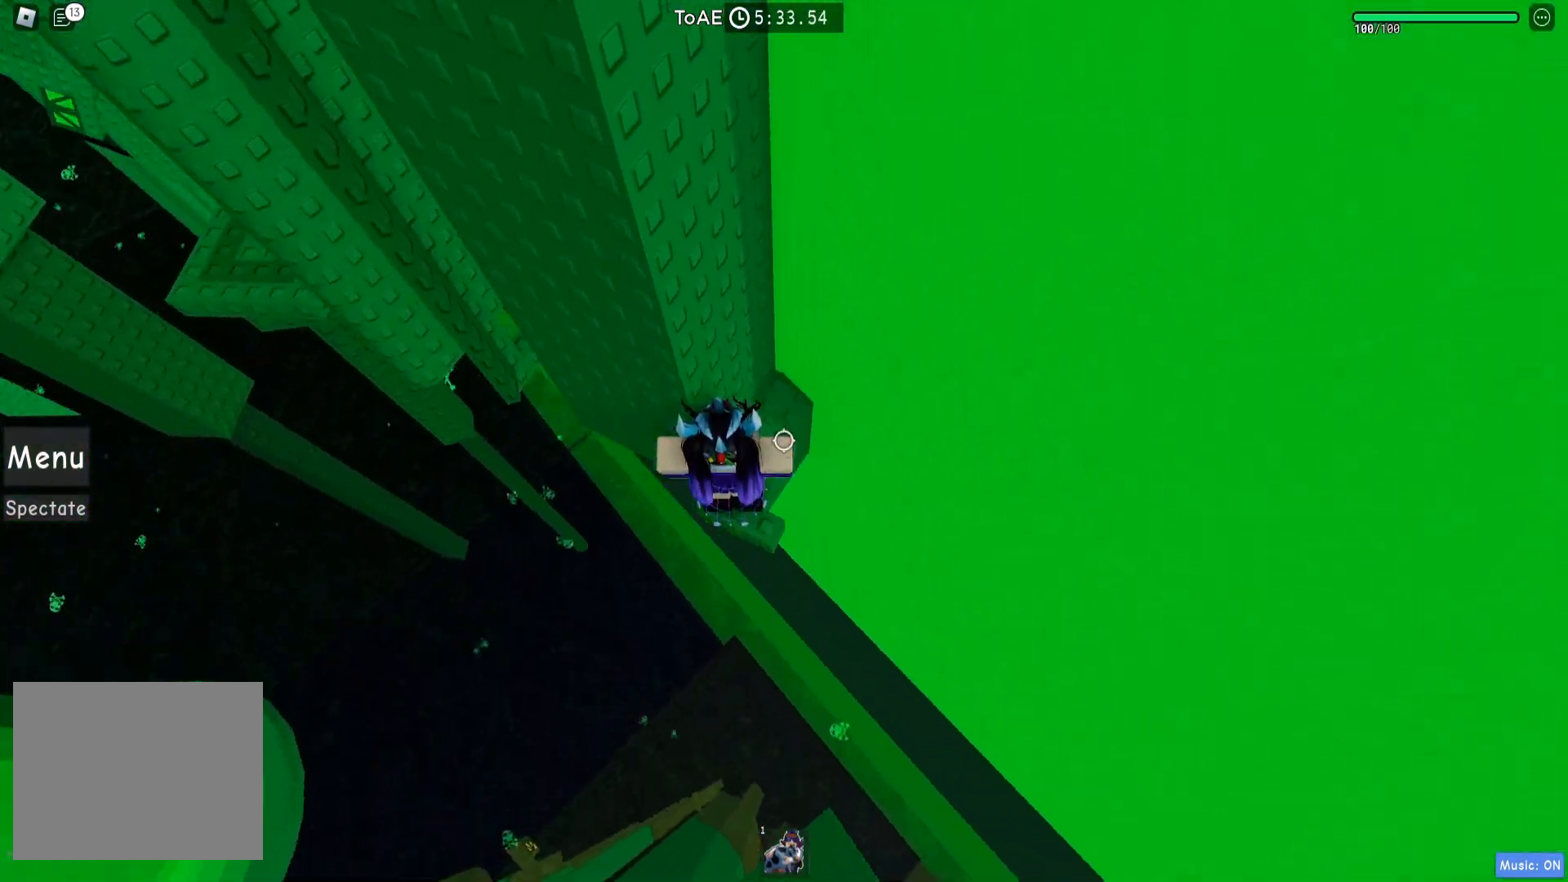
{"keys": ["a"], "events": [[233, "a", "down"], [283, "a", "up"], [450, "a", "down"]]}
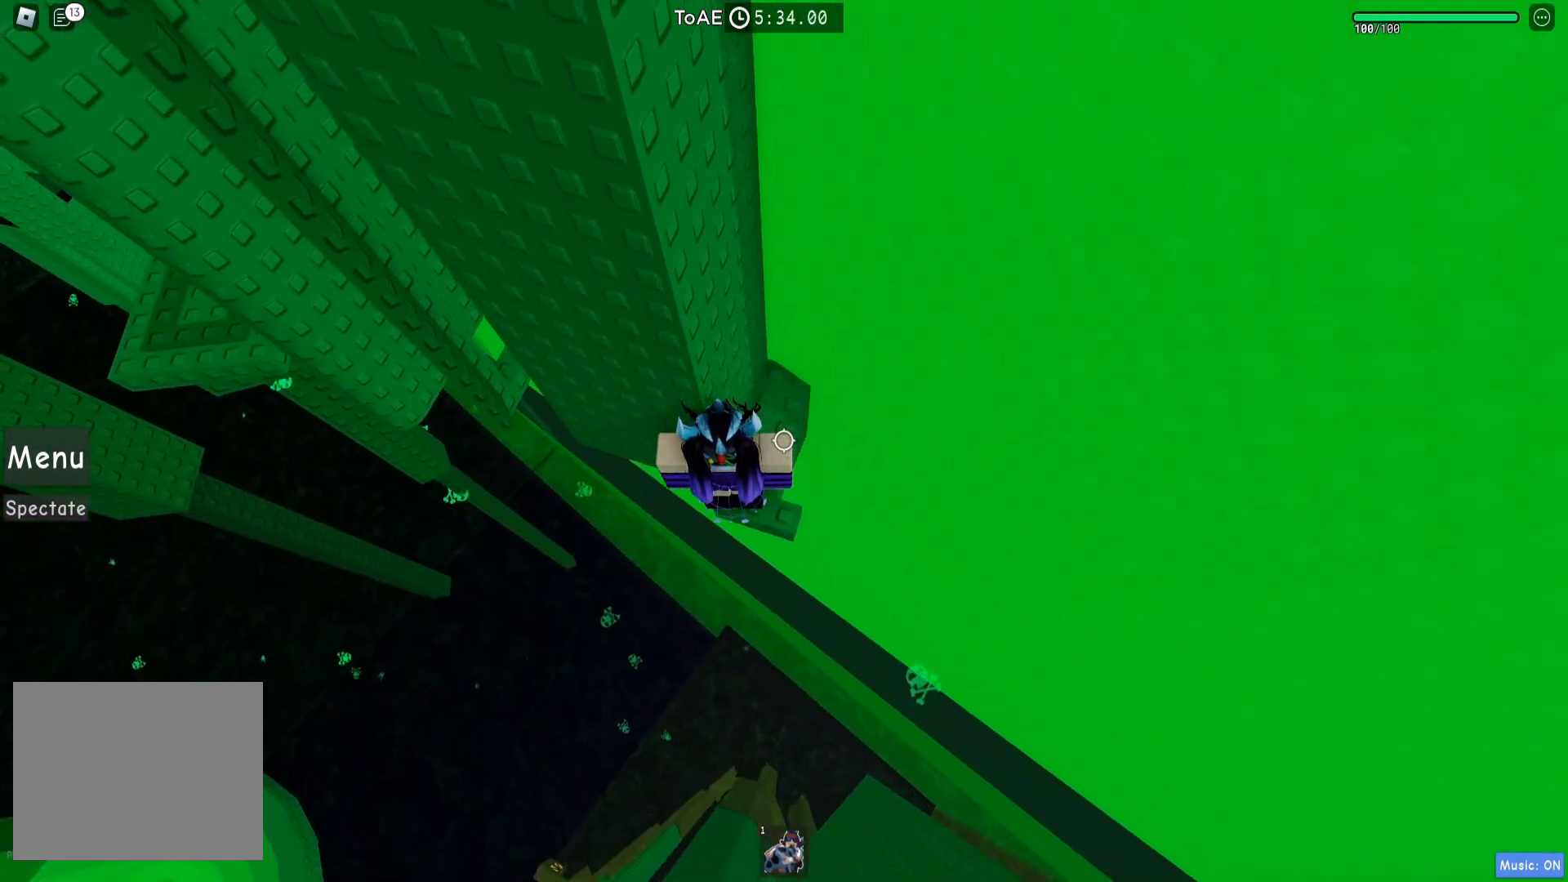
{"keys": ["a"], "events": [[117, "space", "down"], [217, "space", "up"]]}
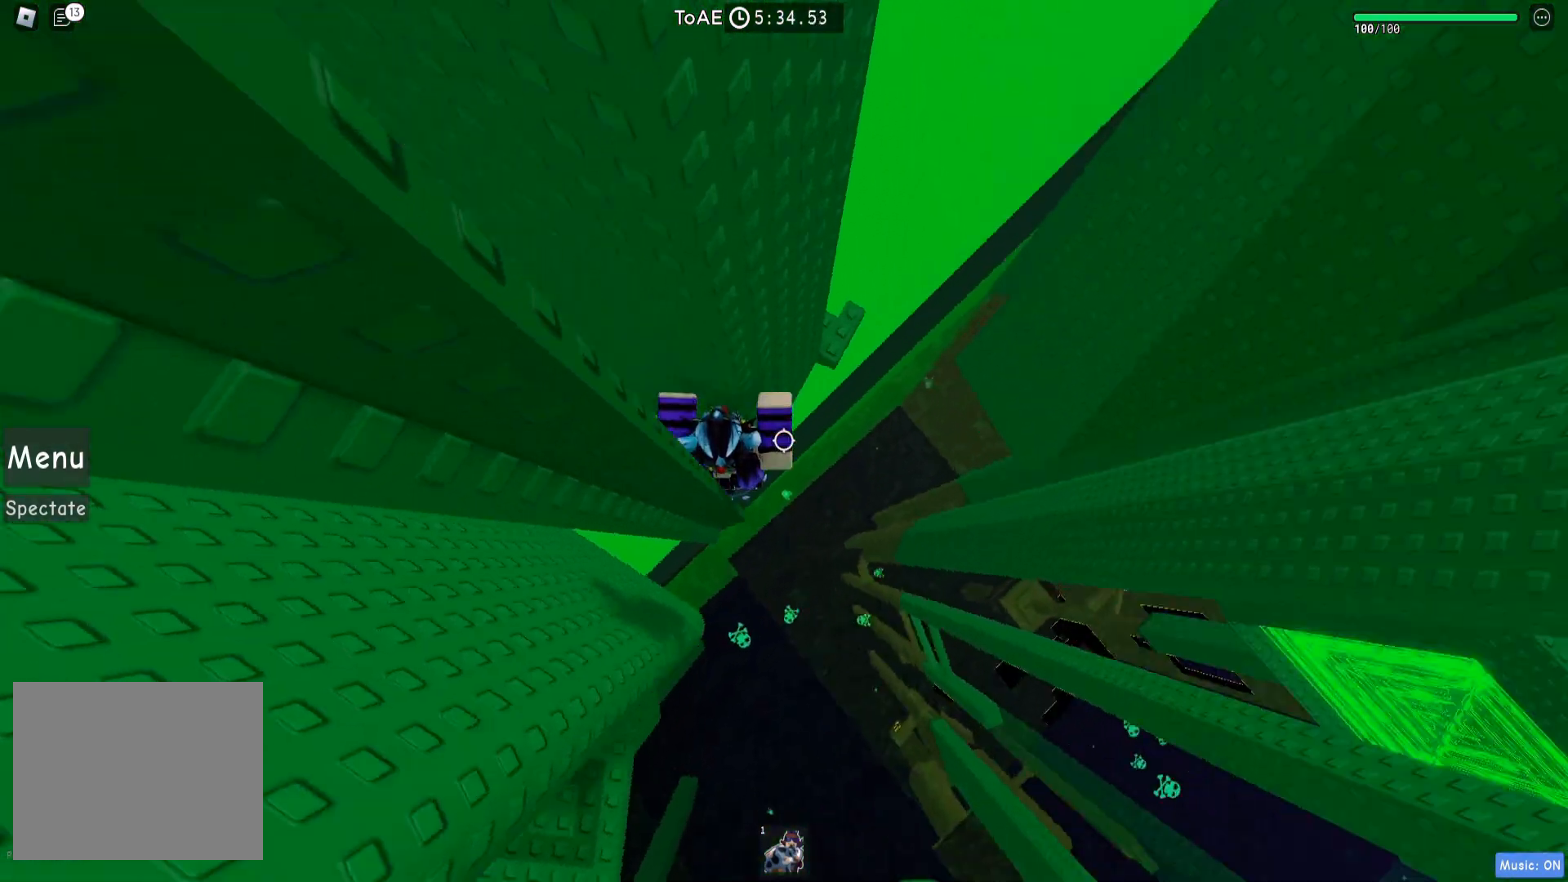
{"keys": [], "events": [[183, "s", "down"], [217, "a", "up"], [250, "s", "up"]]}
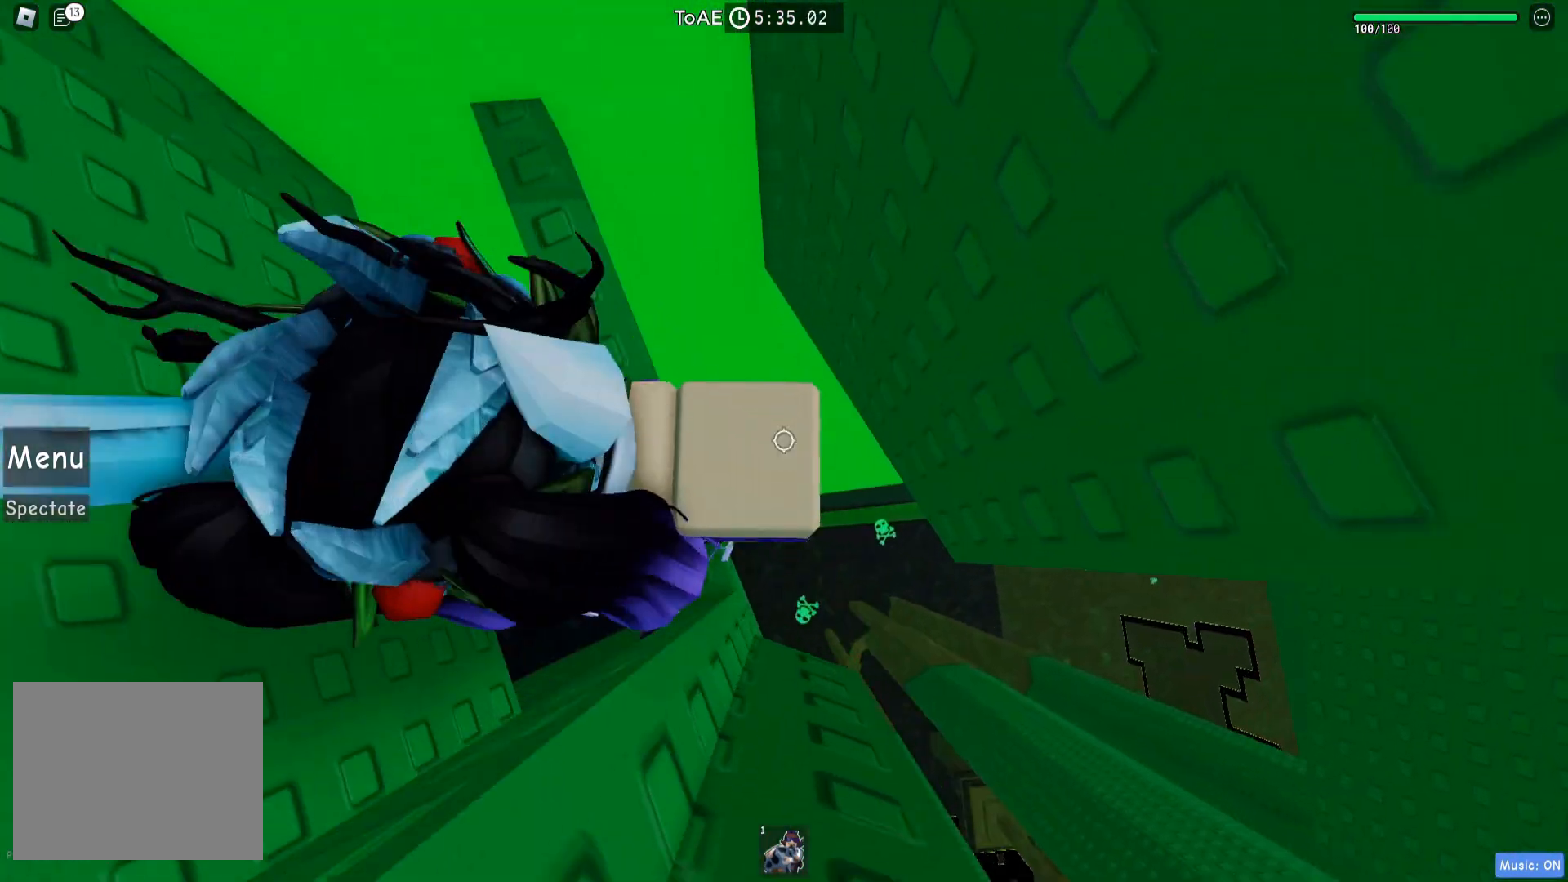
{"keys": ["a", "s"], "events": [[467, "a", "down"], [467, "s", "down"]]}